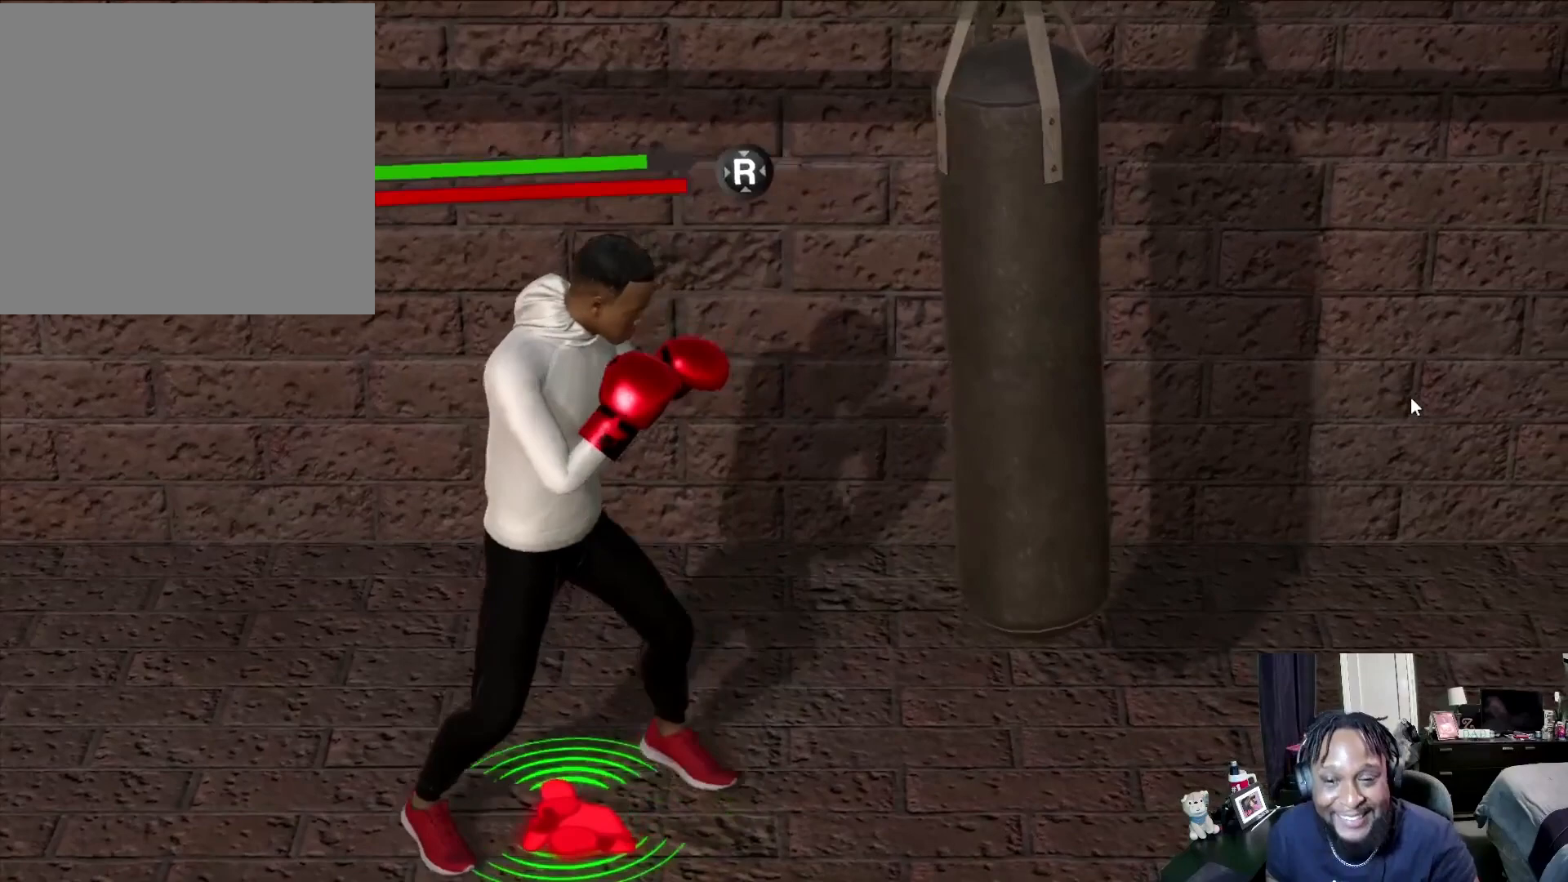
Gameplay with a controller (Xbox layout); each line is a JSON object with the inputs held at the frame after it. "events" lists button and stick changes between this image and that frame as [ms after this image, input, new state], when the widget could be followed in between.
{"buttons": [], "left_stick": "center", "right_stick": "center", "events": [[233, "A", "up"], [300, "B", "up"]]}
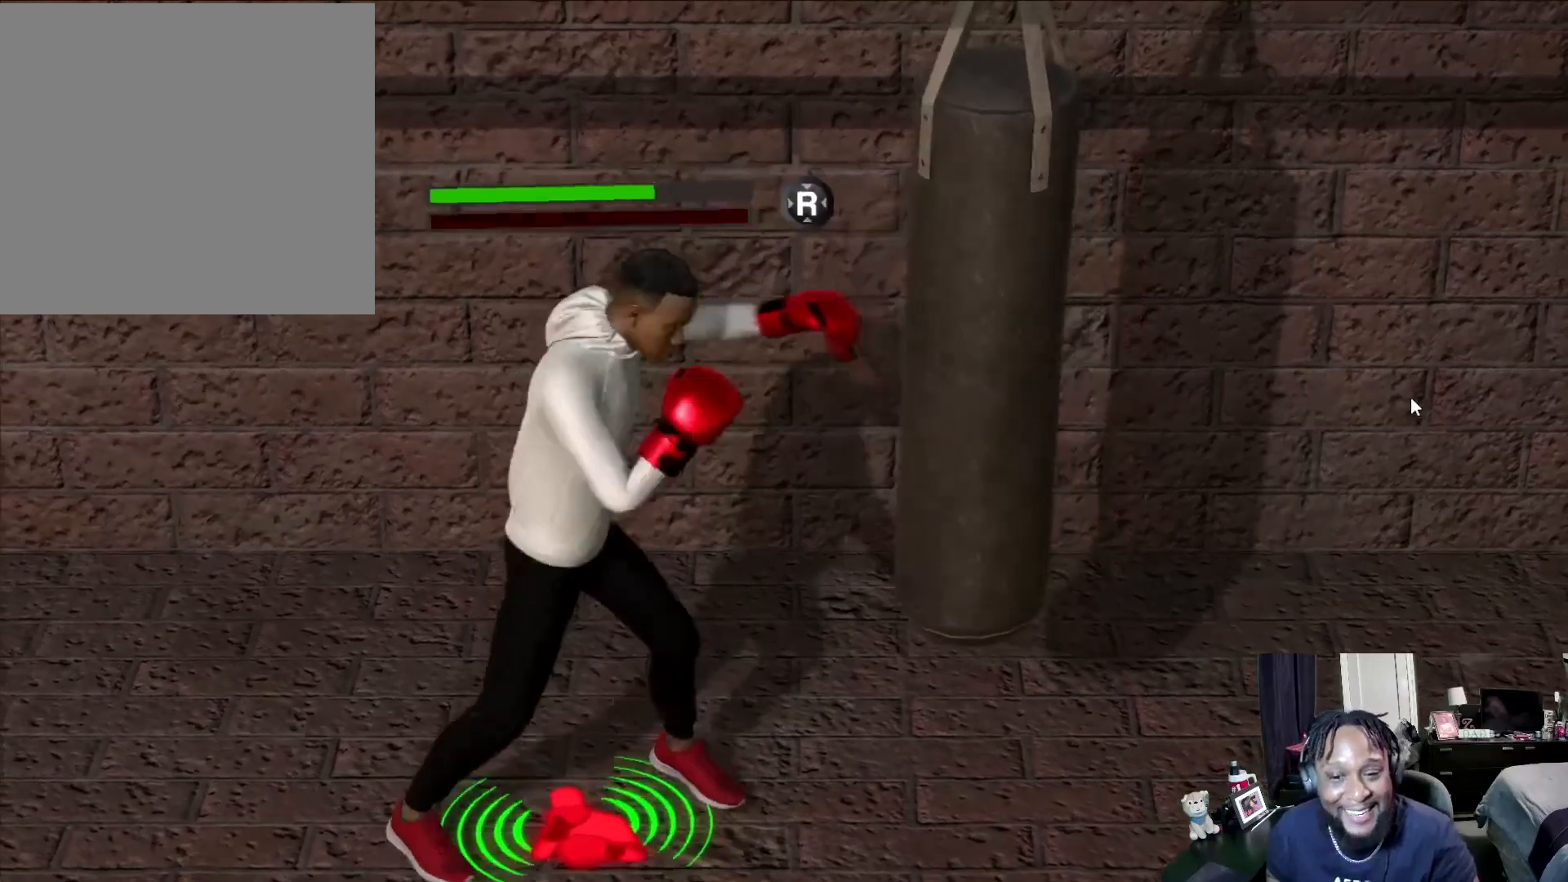
{"buttons": ["L2"], "left_stick": "down-left", "right_stick": "center", "events": [[433, "L2", "down"], [500, "left_stick", "down-left"]]}
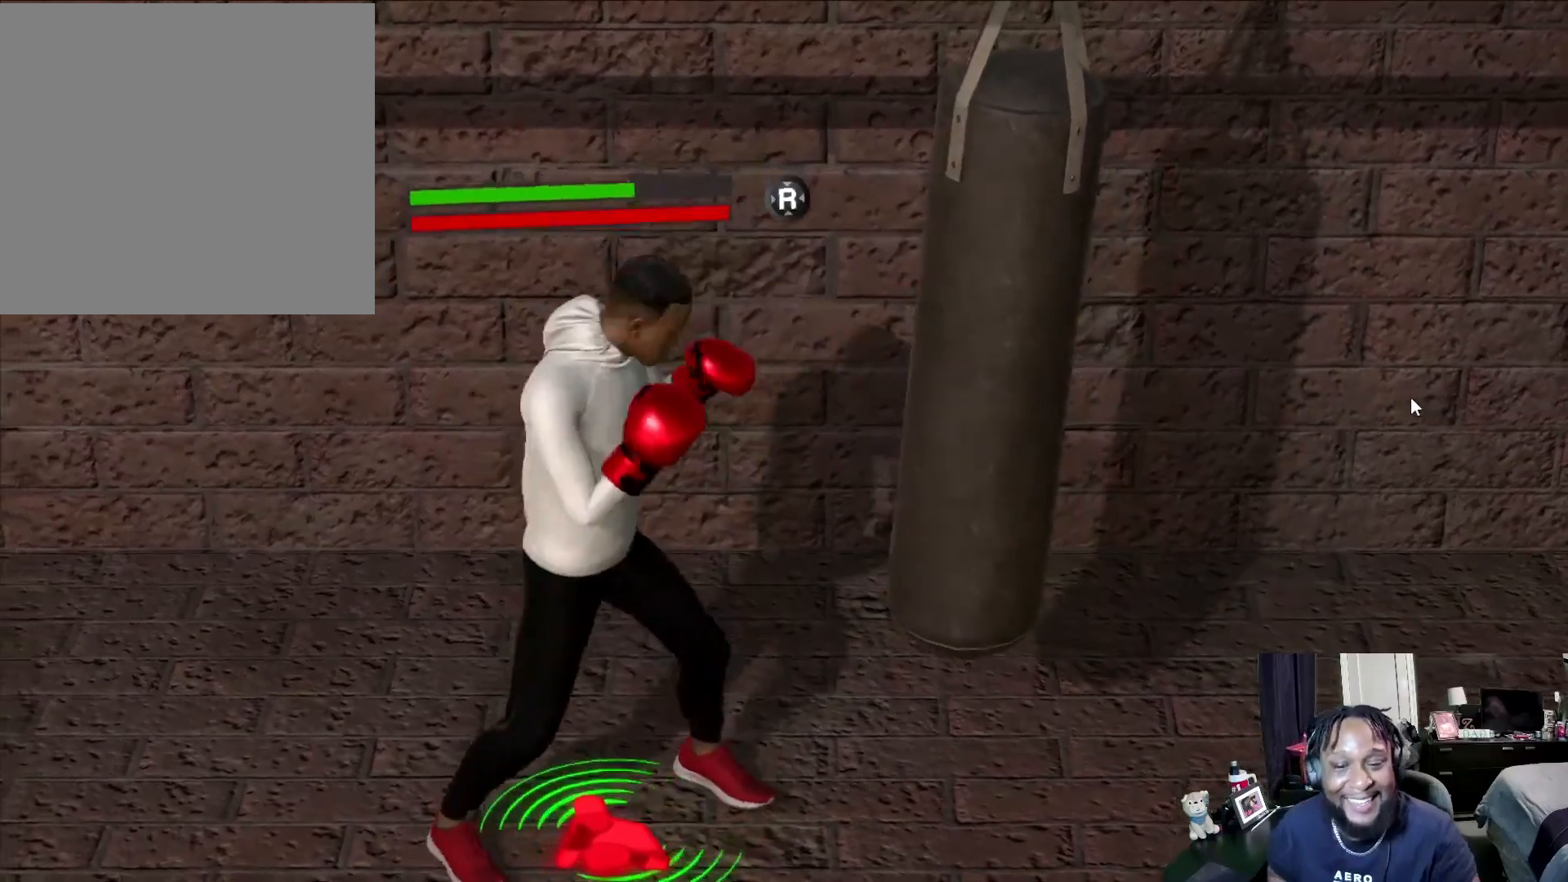
{"buttons": [], "left_stick": "center", "right_stick": "center", "events": [[67, "left_stick", "down"], [200, "R2", "down"], [333, "left_stick", "center"], [400, "L2", "up"], [433, "R2", "up"]]}
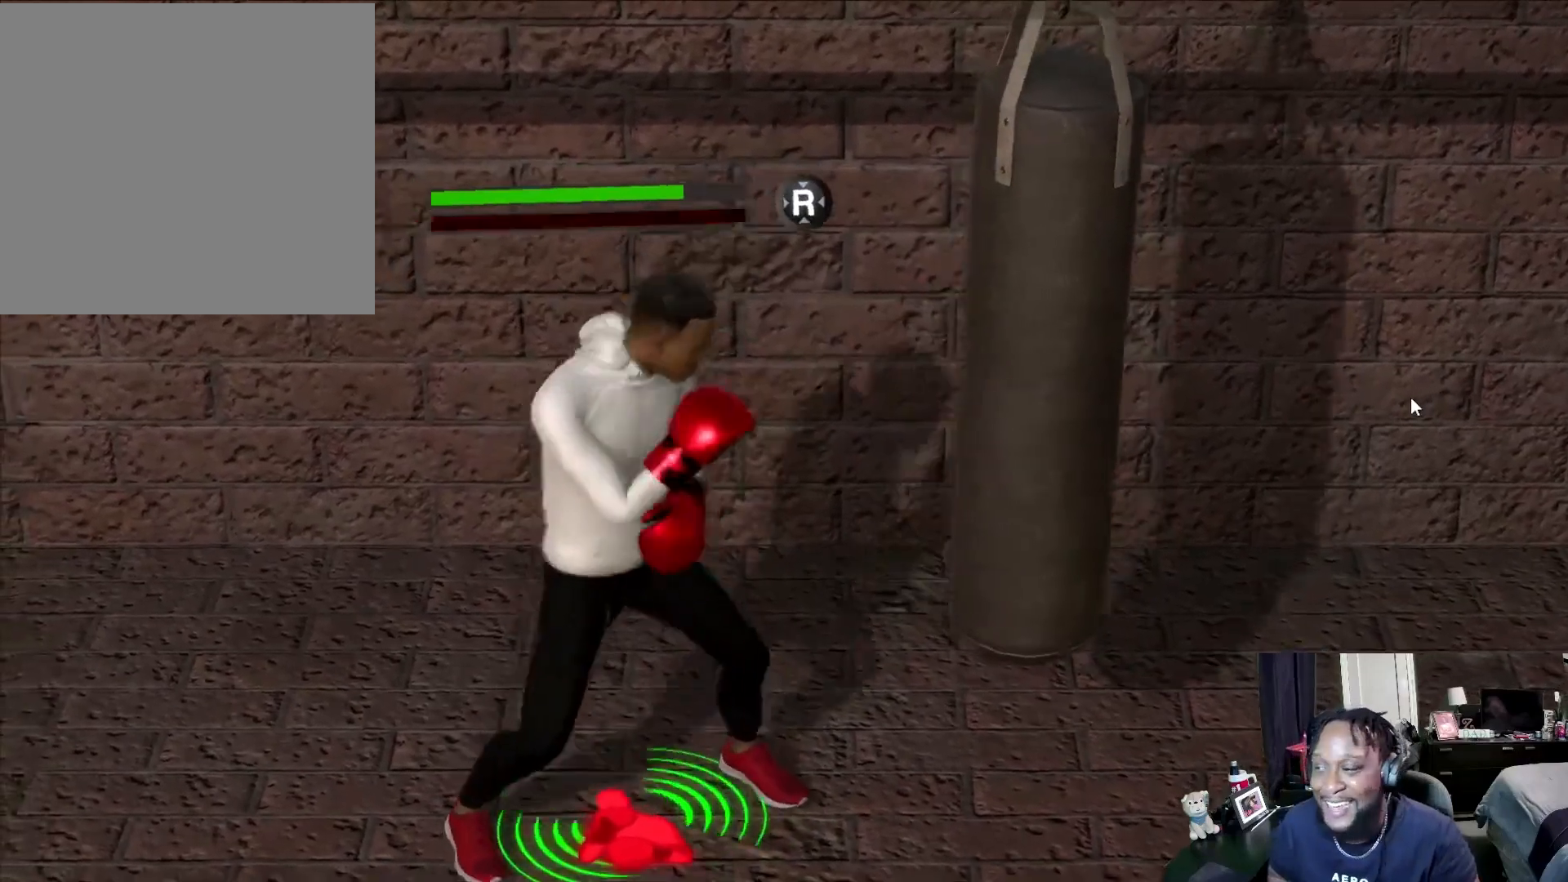
{"buttons": [], "left_stick": "center", "right_stick": "center", "events": []}
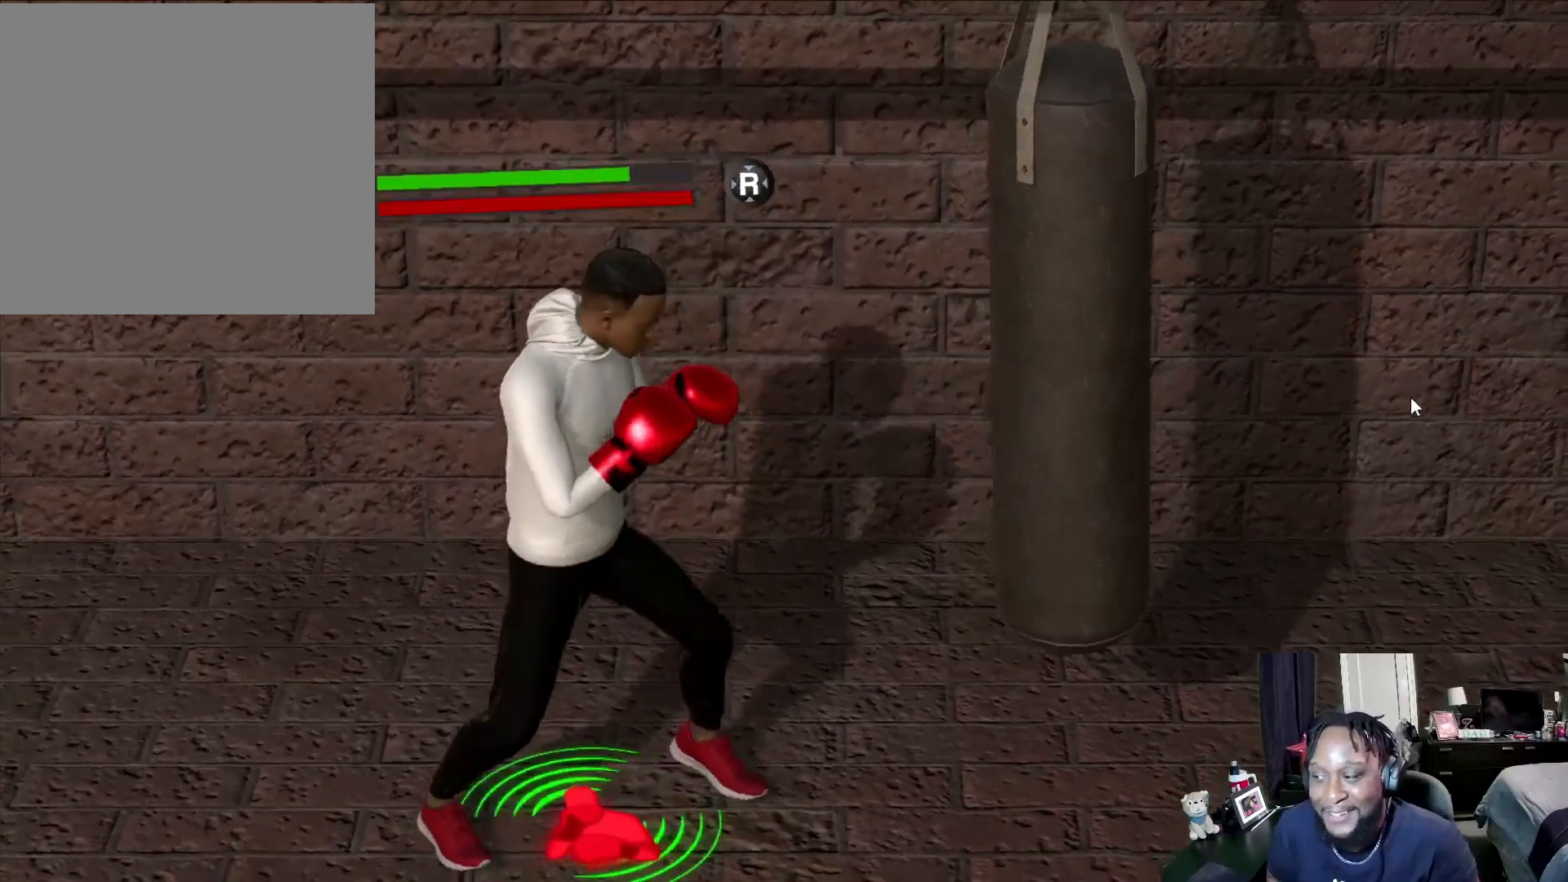
{"buttons": [], "left_stick": "up", "right_stick": "center", "events": [[300, "left_stick", "up"]]}
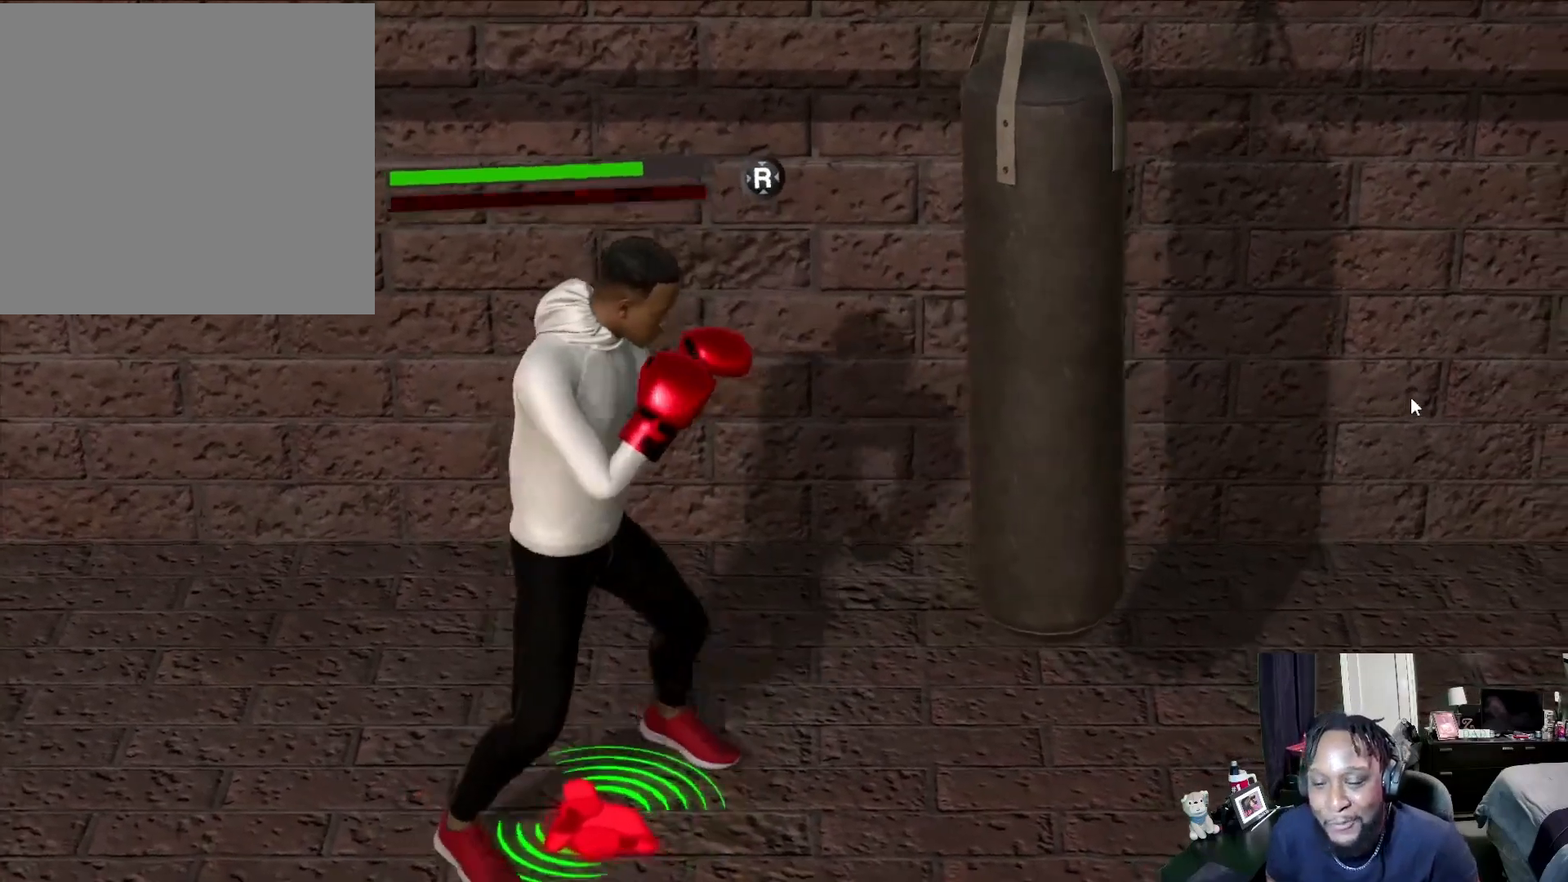
{"buttons": [], "left_stick": "center", "right_stick": "center", "events": [[33, "left_stick", "up-right"], [267, "left_stick", "center"]]}
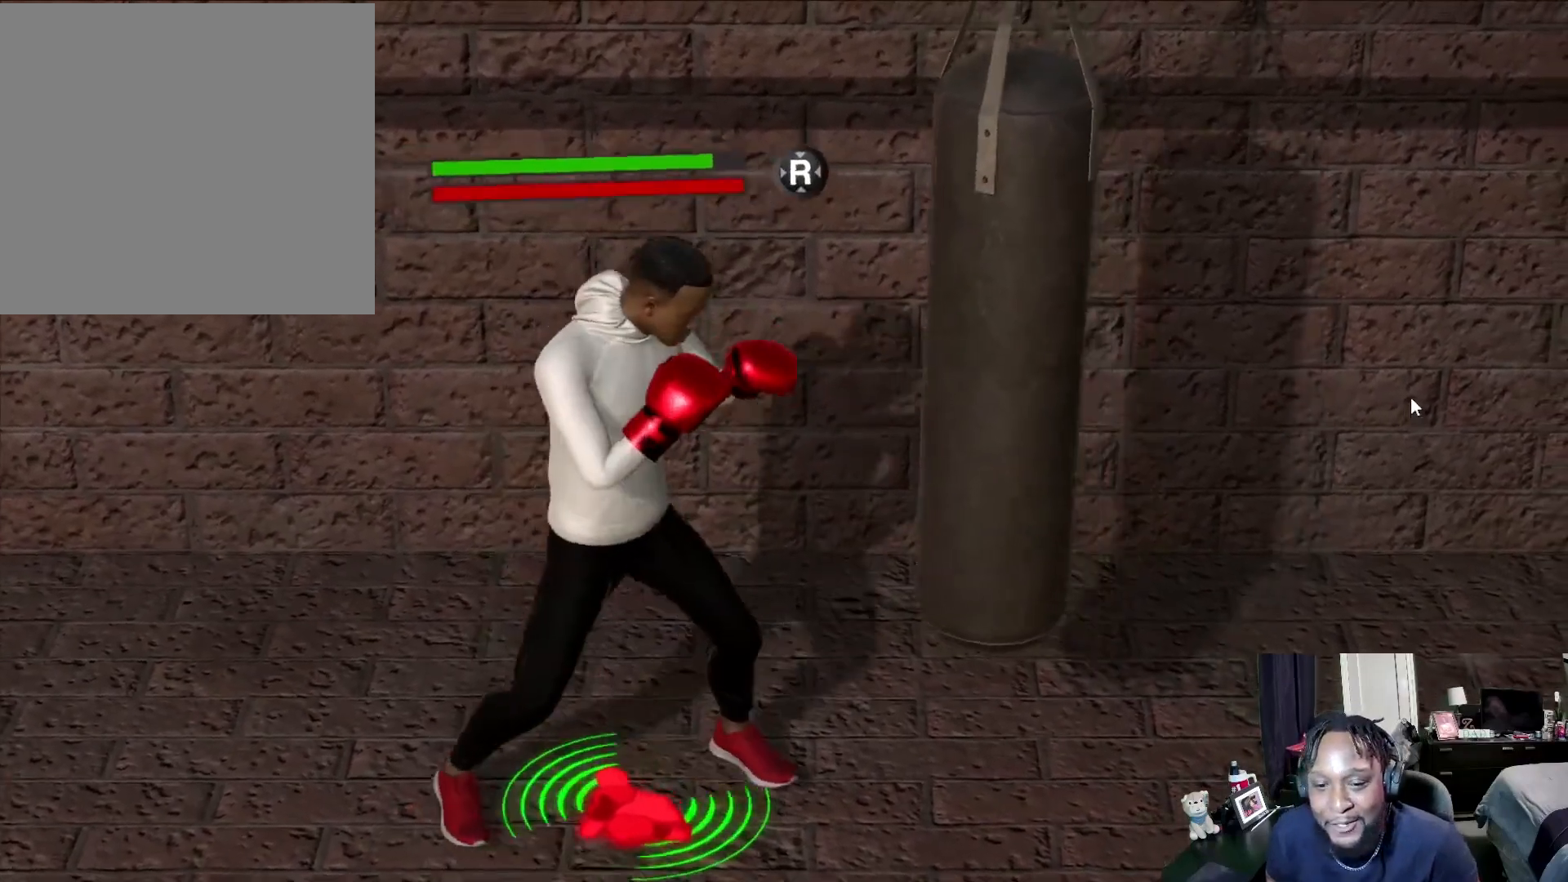
{"buttons": [], "left_stick": "center", "right_stick": "center", "events": []}
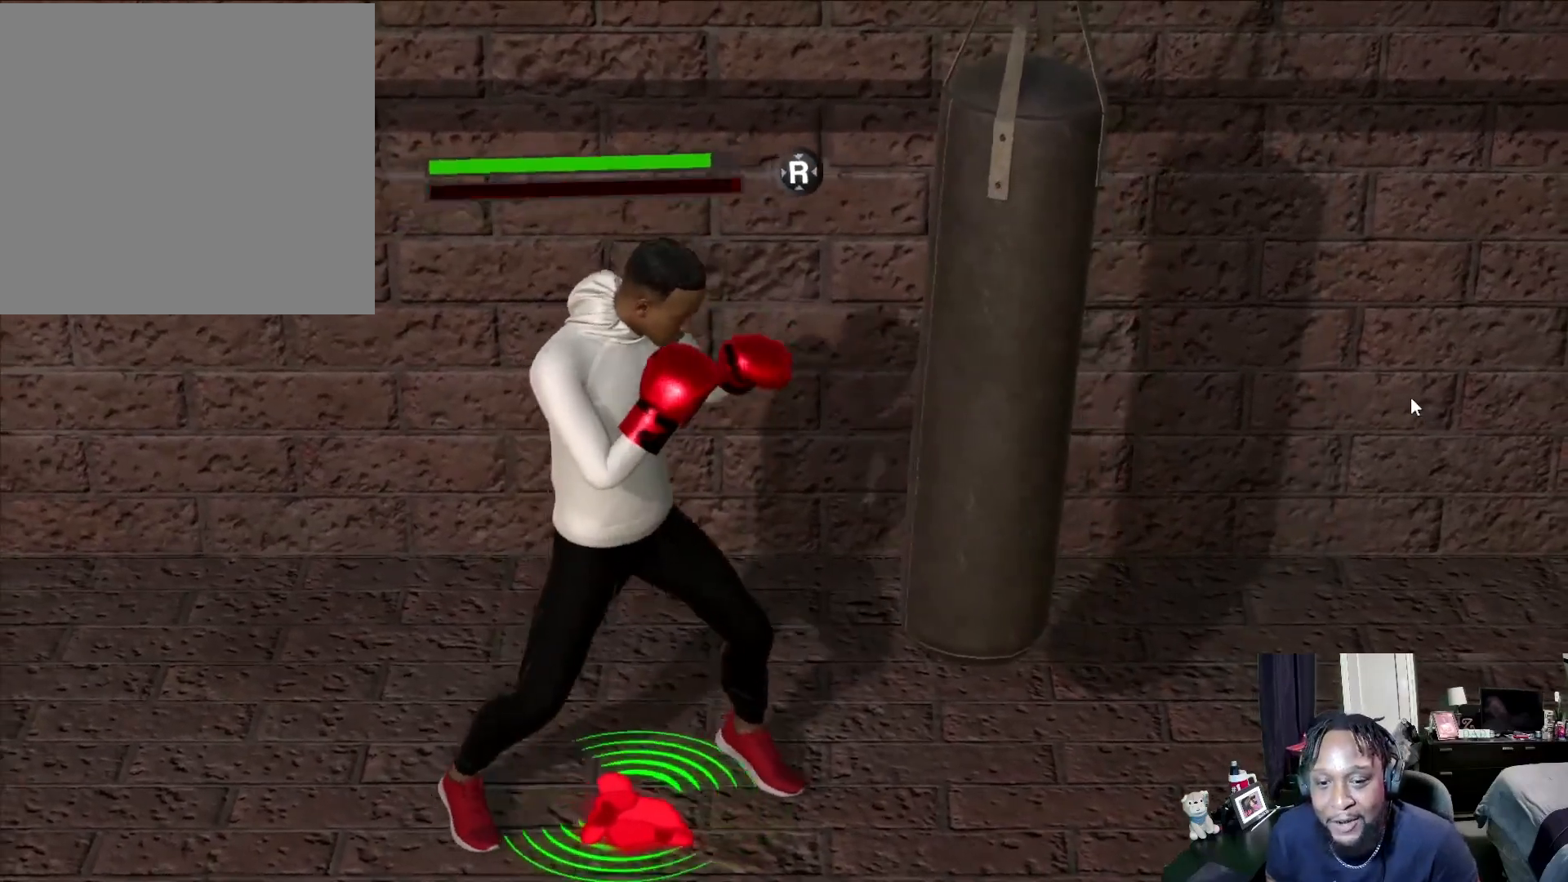
{"buttons": ["R1"], "left_stick": "center", "right_stick": "center", "events": [[67, "R1", "down"], [67, "left_stick", "up-right"], [200, "left_stick", "center"]]}
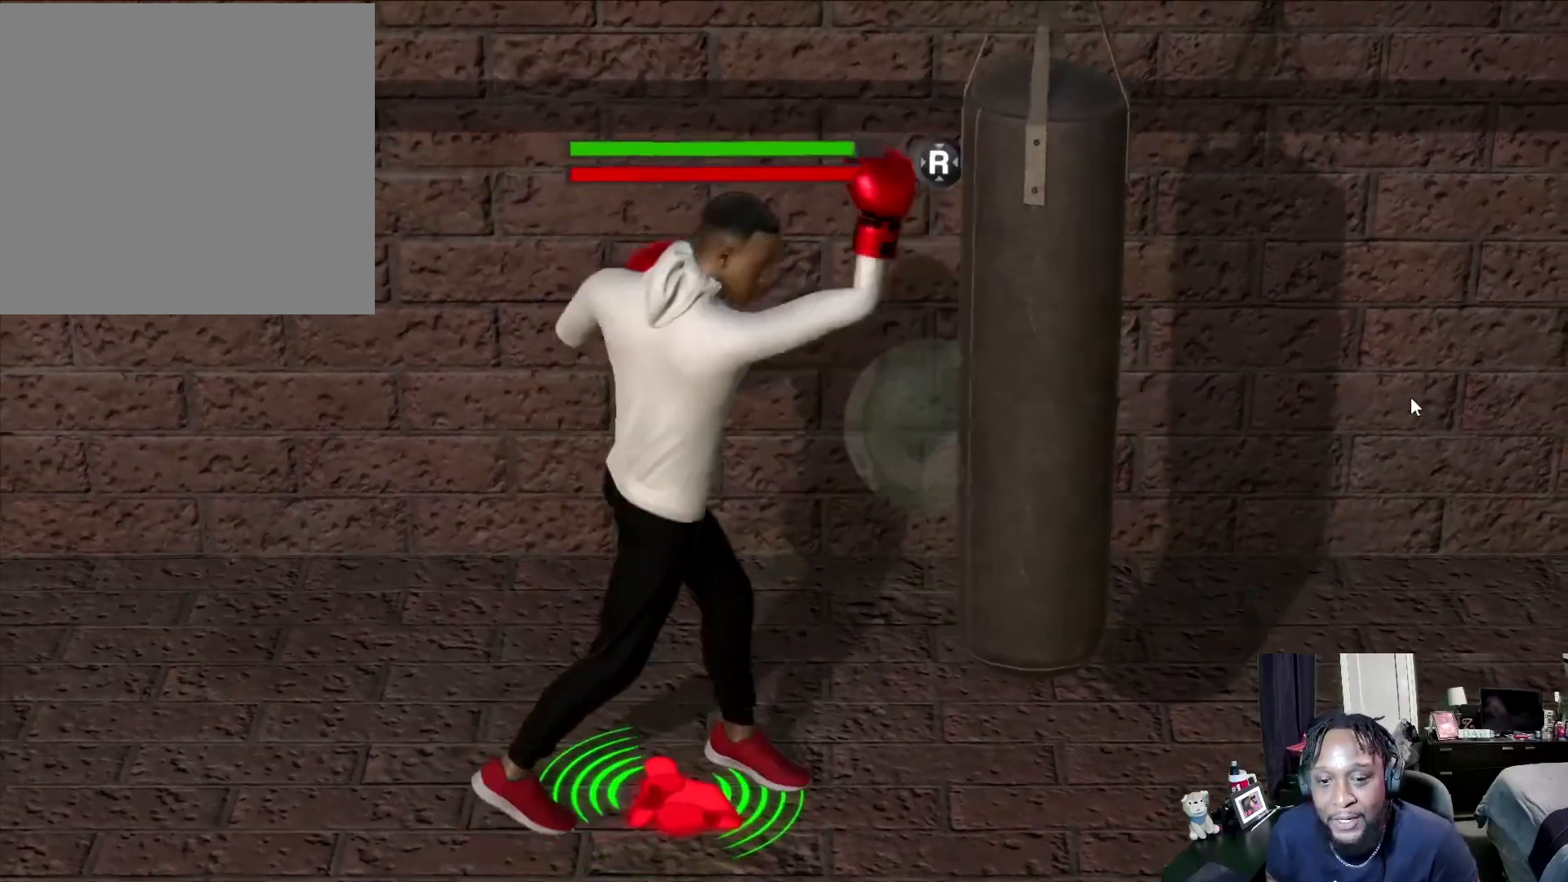
{"buttons": [], "left_stick": "center", "right_stick": "center", "events": [[133, "R1", "up"]]}
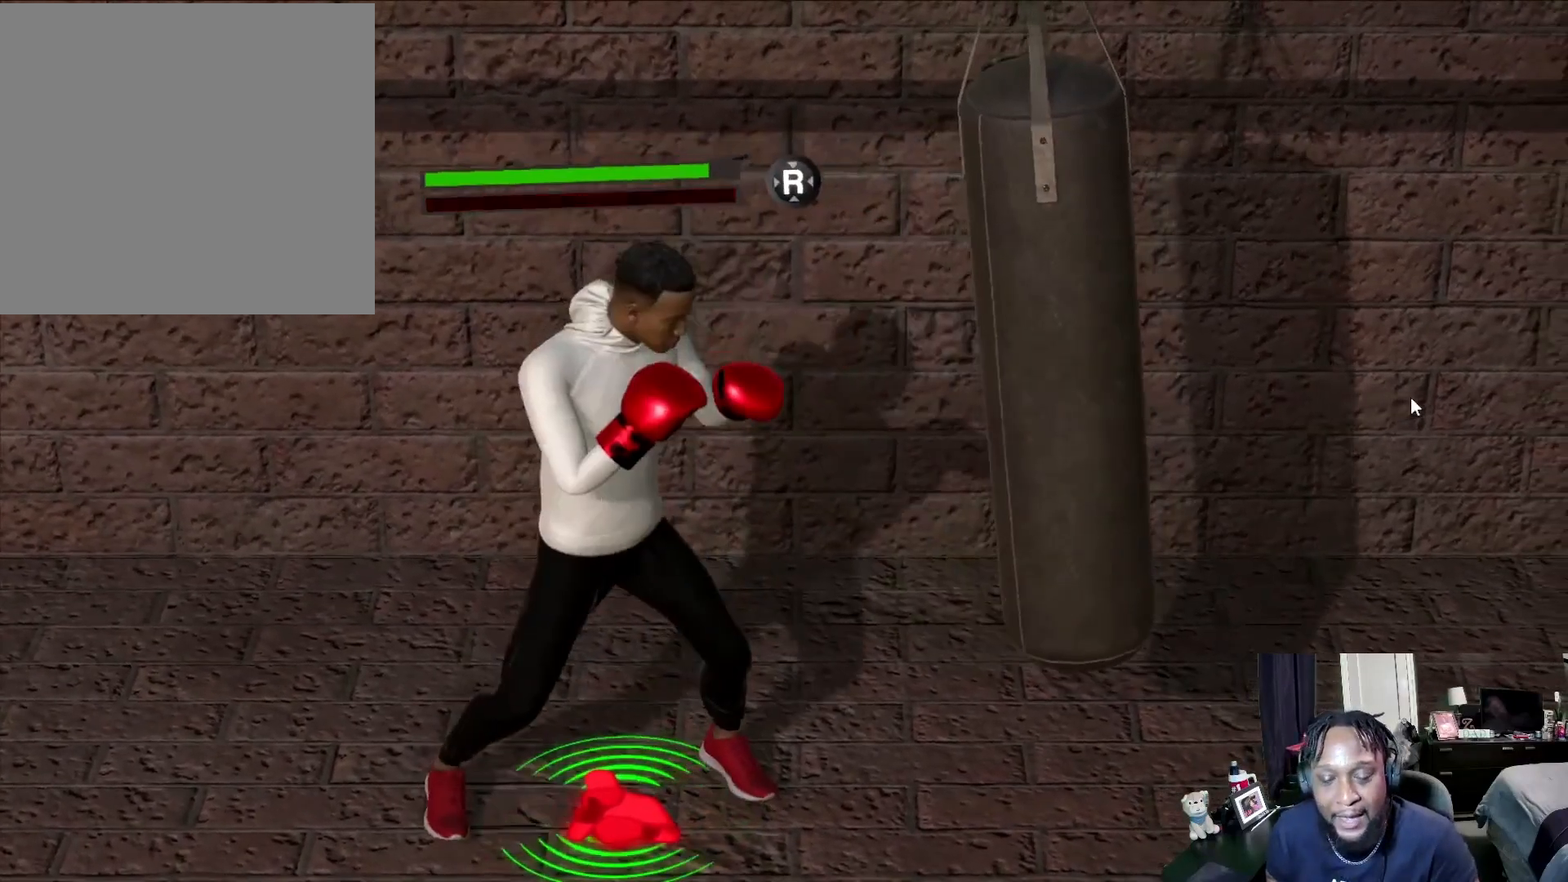
{"buttons": ["R1"], "left_stick": "center", "right_stick": "center", "events": [[467, "R1", "down"]]}
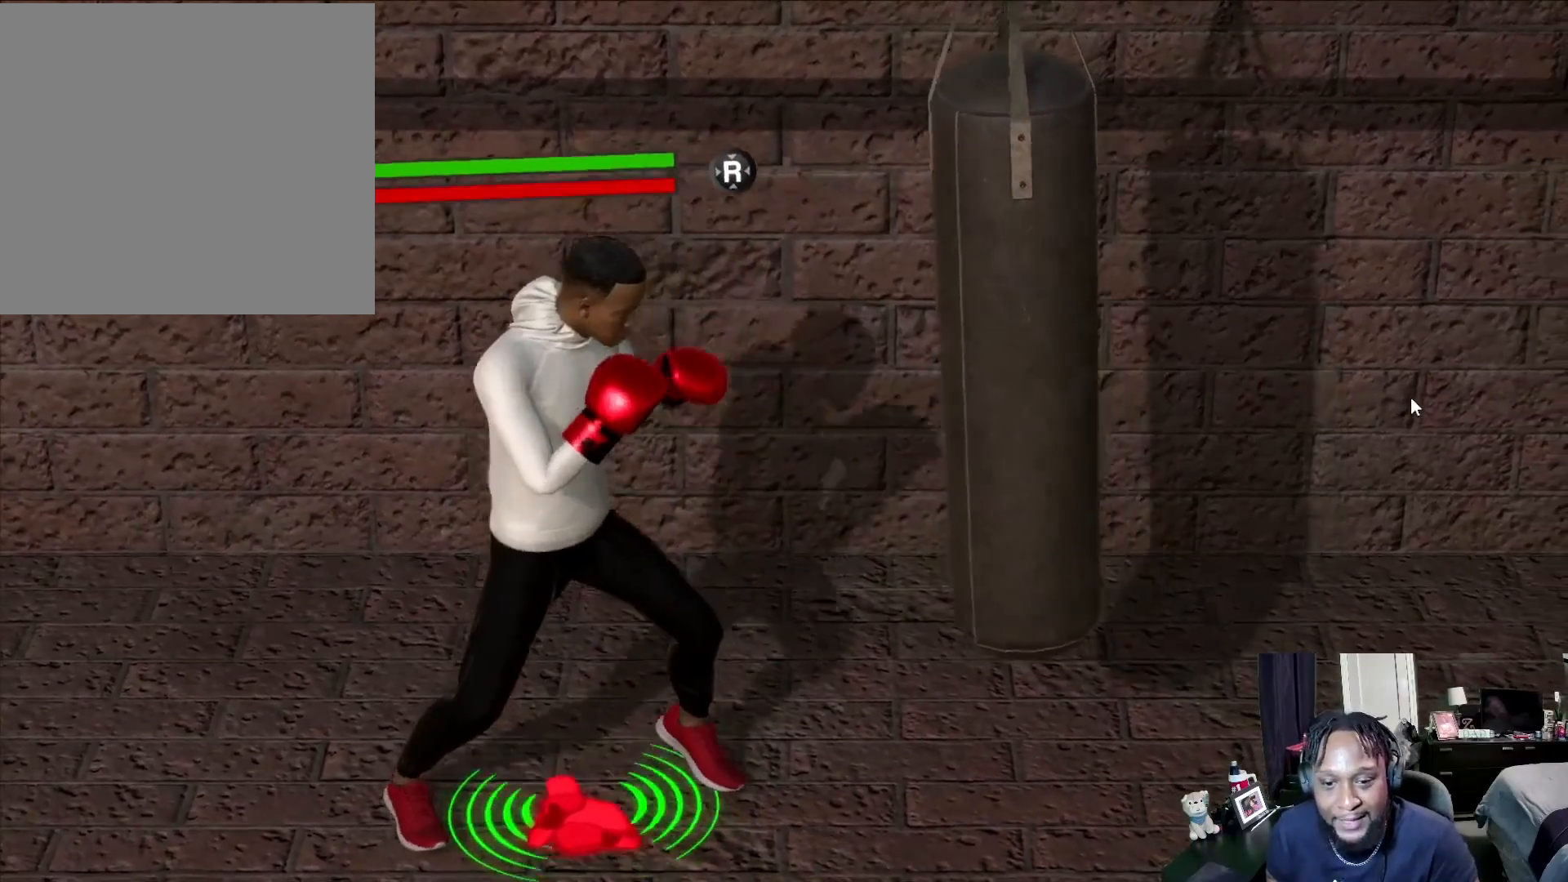
{"buttons": ["R1"], "left_stick": "center", "right_stick": "center", "events": []}
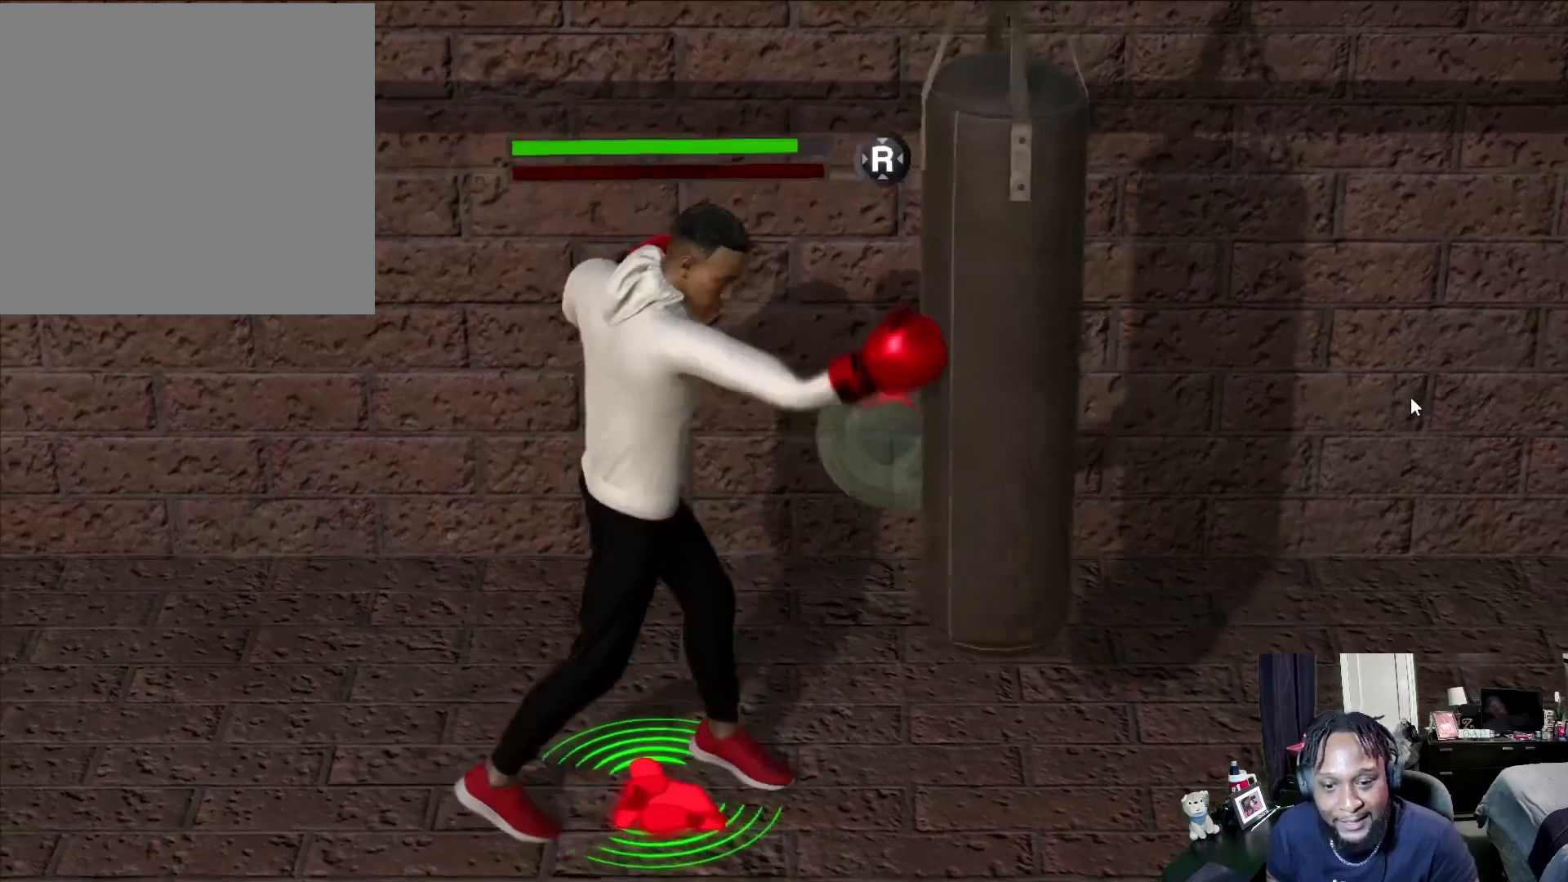
{"buttons": [], "left_stick": "center", "right_stick": "center", "events": [[167, "R1", "up"]]}
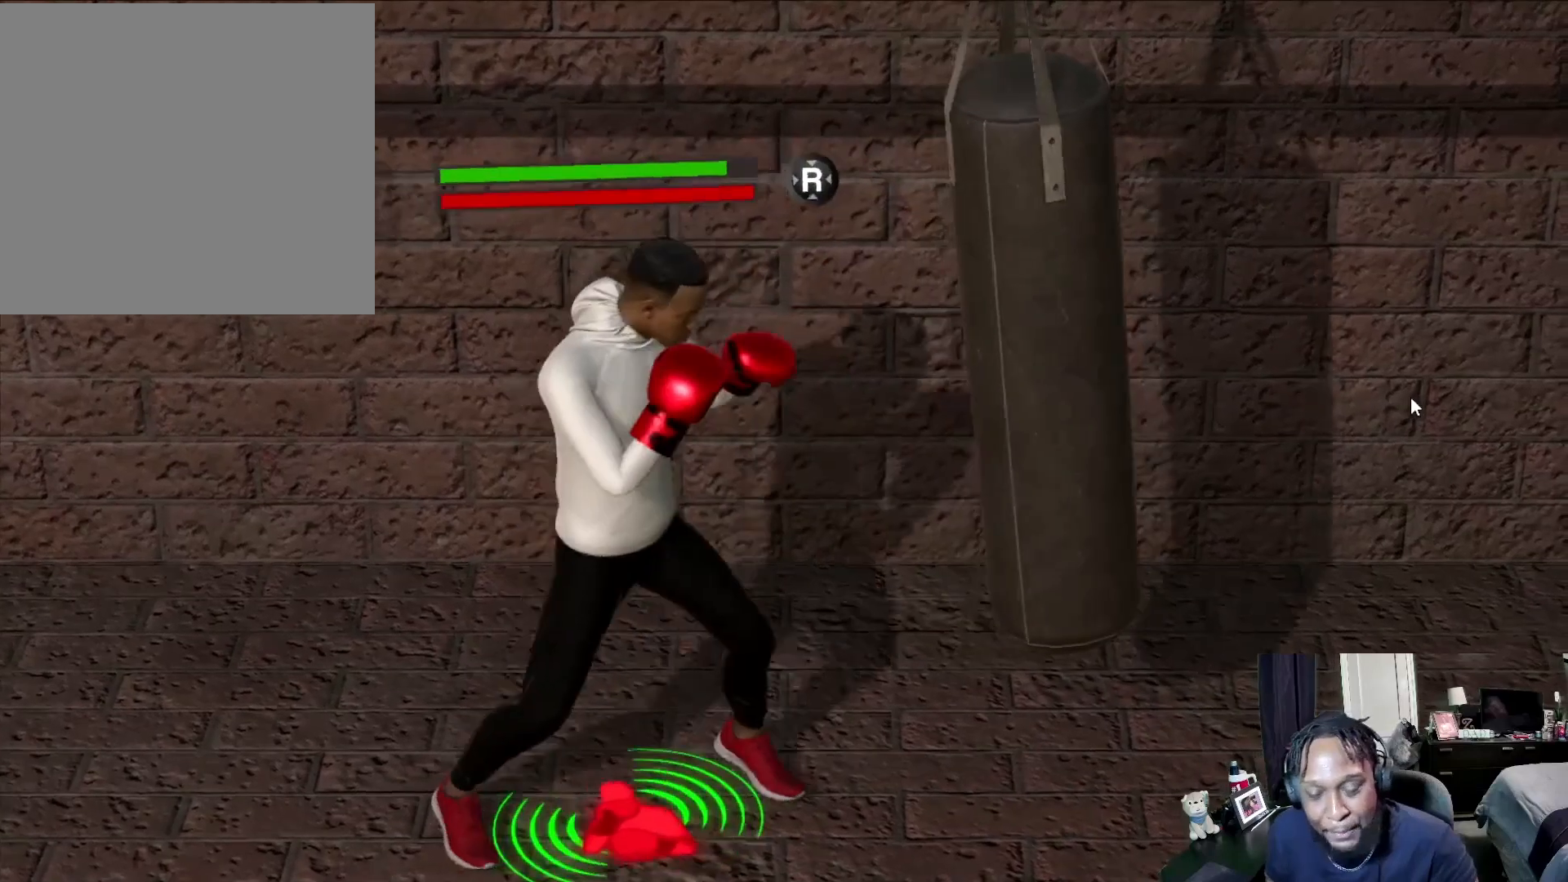
{"buttons": ["L1"], "left_stick": "center", "right_stick": "center", "events": [[100, "left_stick", "left"], [367, "L1", "down"], [467, "left_stick", "center"]]}
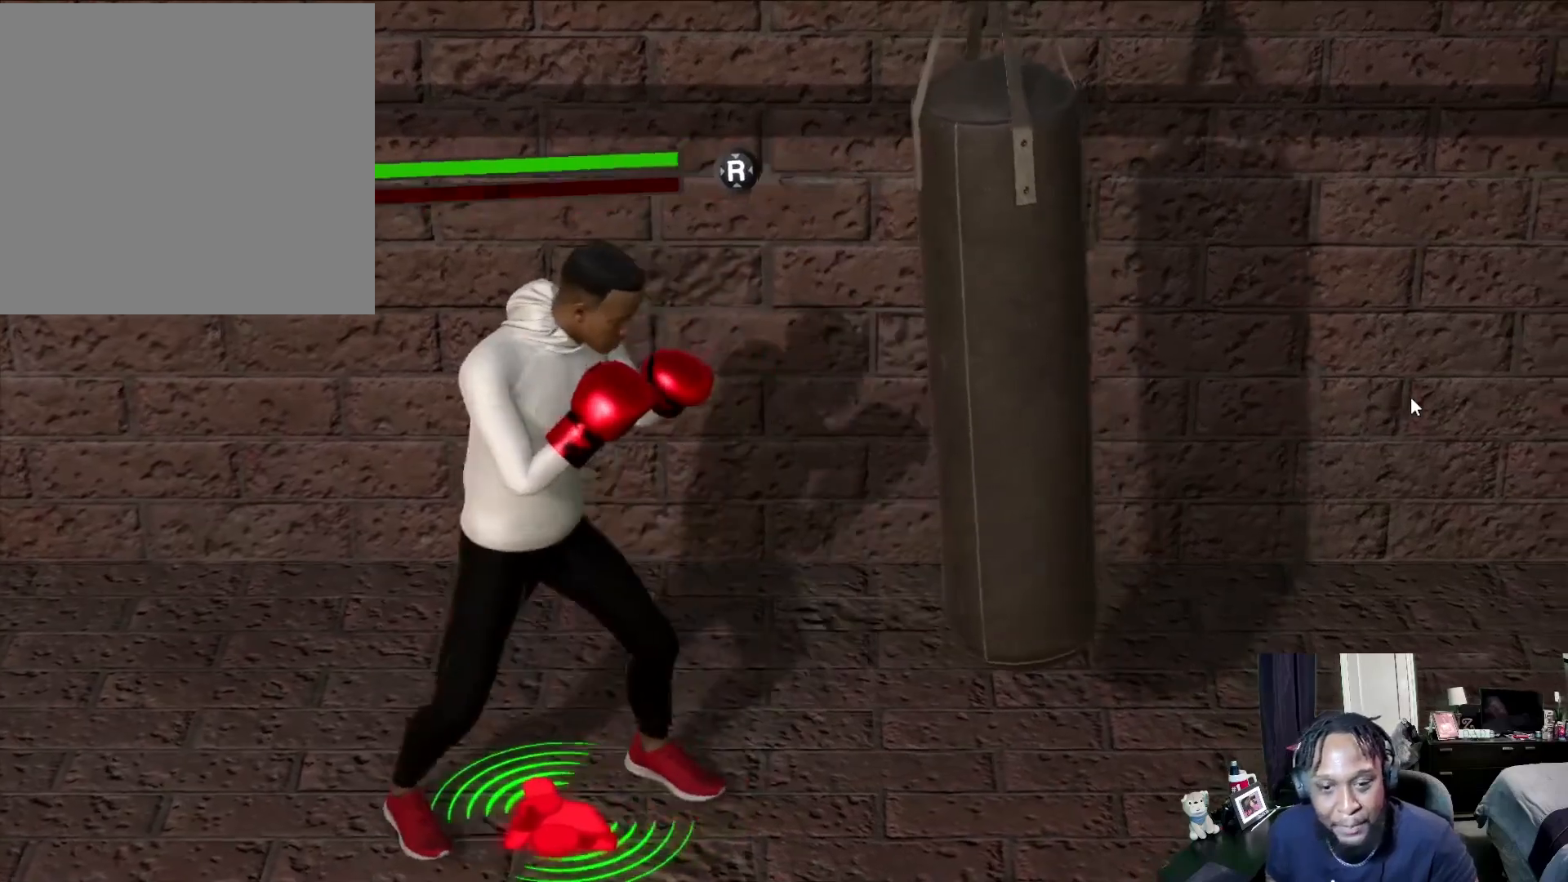
{"buttons": [], "left_stick": "center", "right_stick": "center", "events": [[367, "L1", "up"]]}
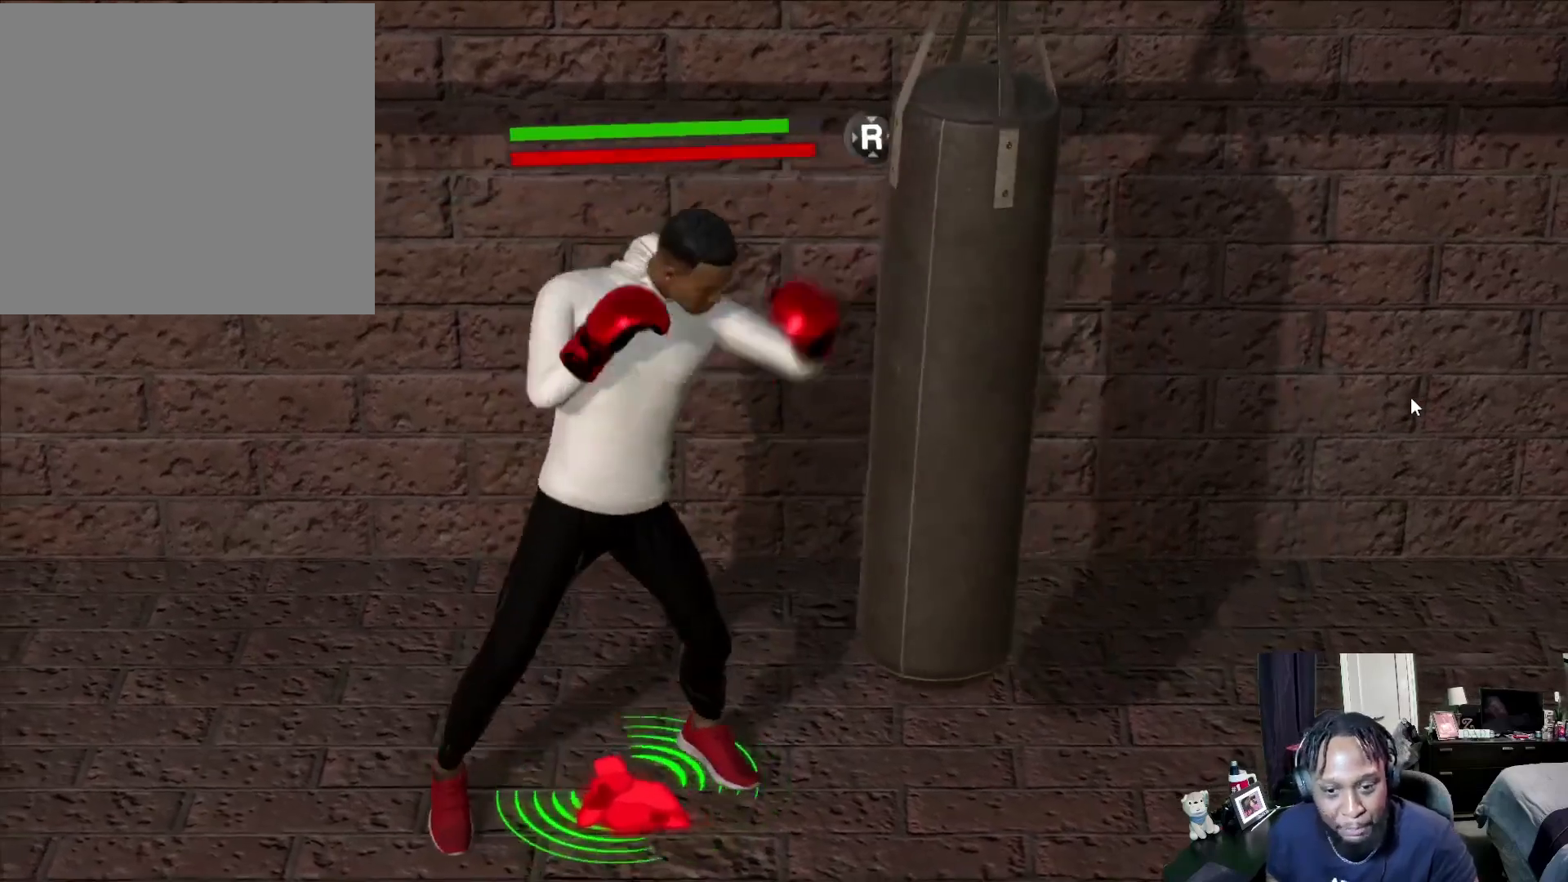
{"buttons": ["R1"], "left_stick": "center", "right_stick": "center", "events": [[433, "R1", "down"]]}
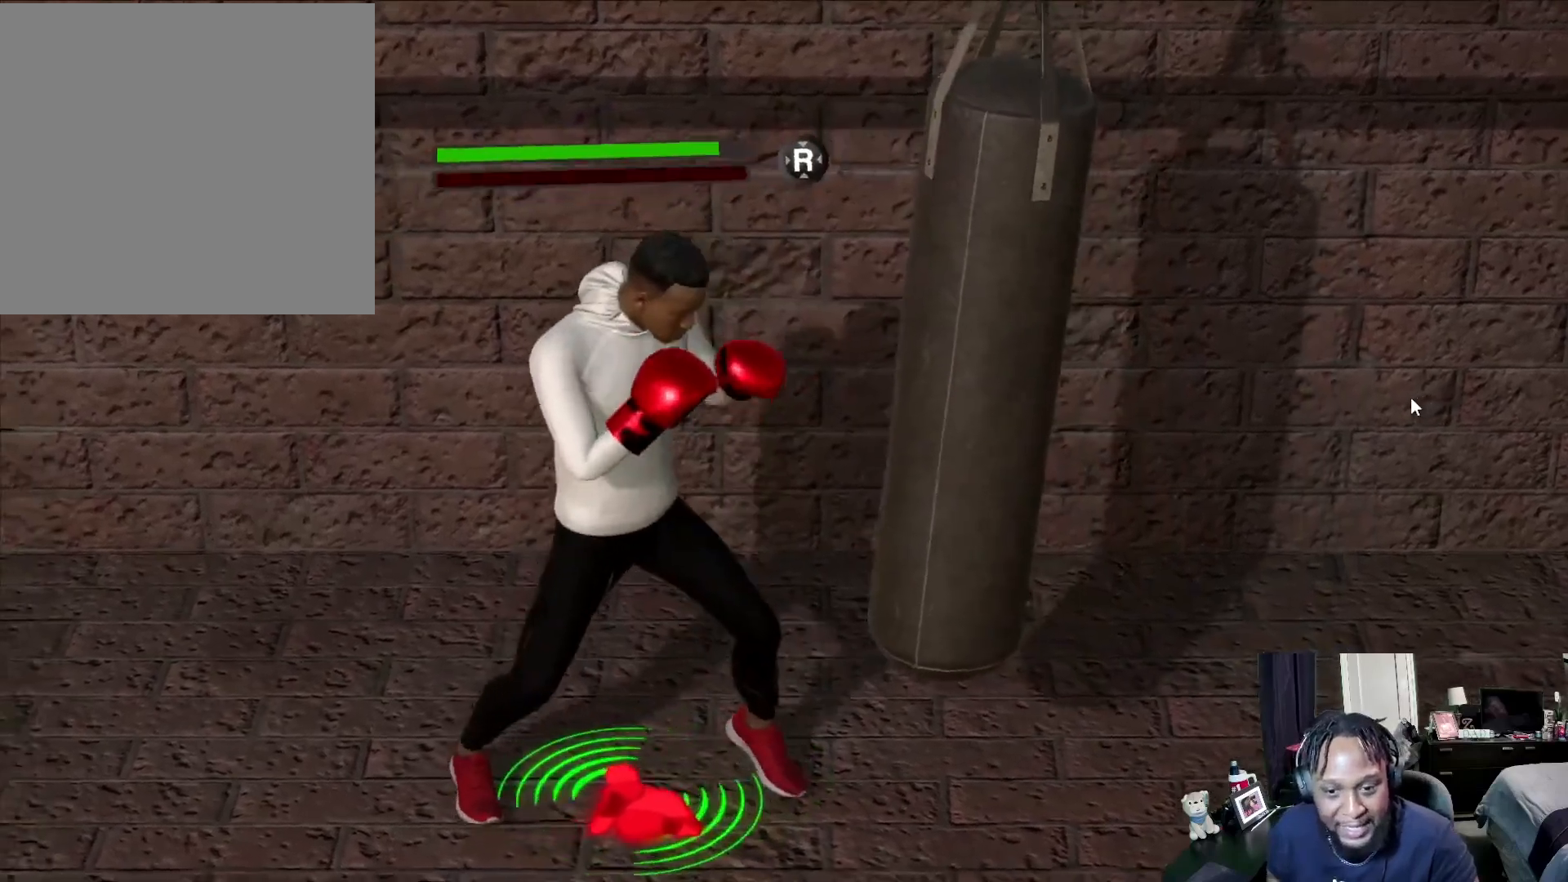
{"buttons": ["L1"], "left_stick": "center", "right_stick": "center", "events": [[400, "L1", "down"], [400, "R1", "up"]]}
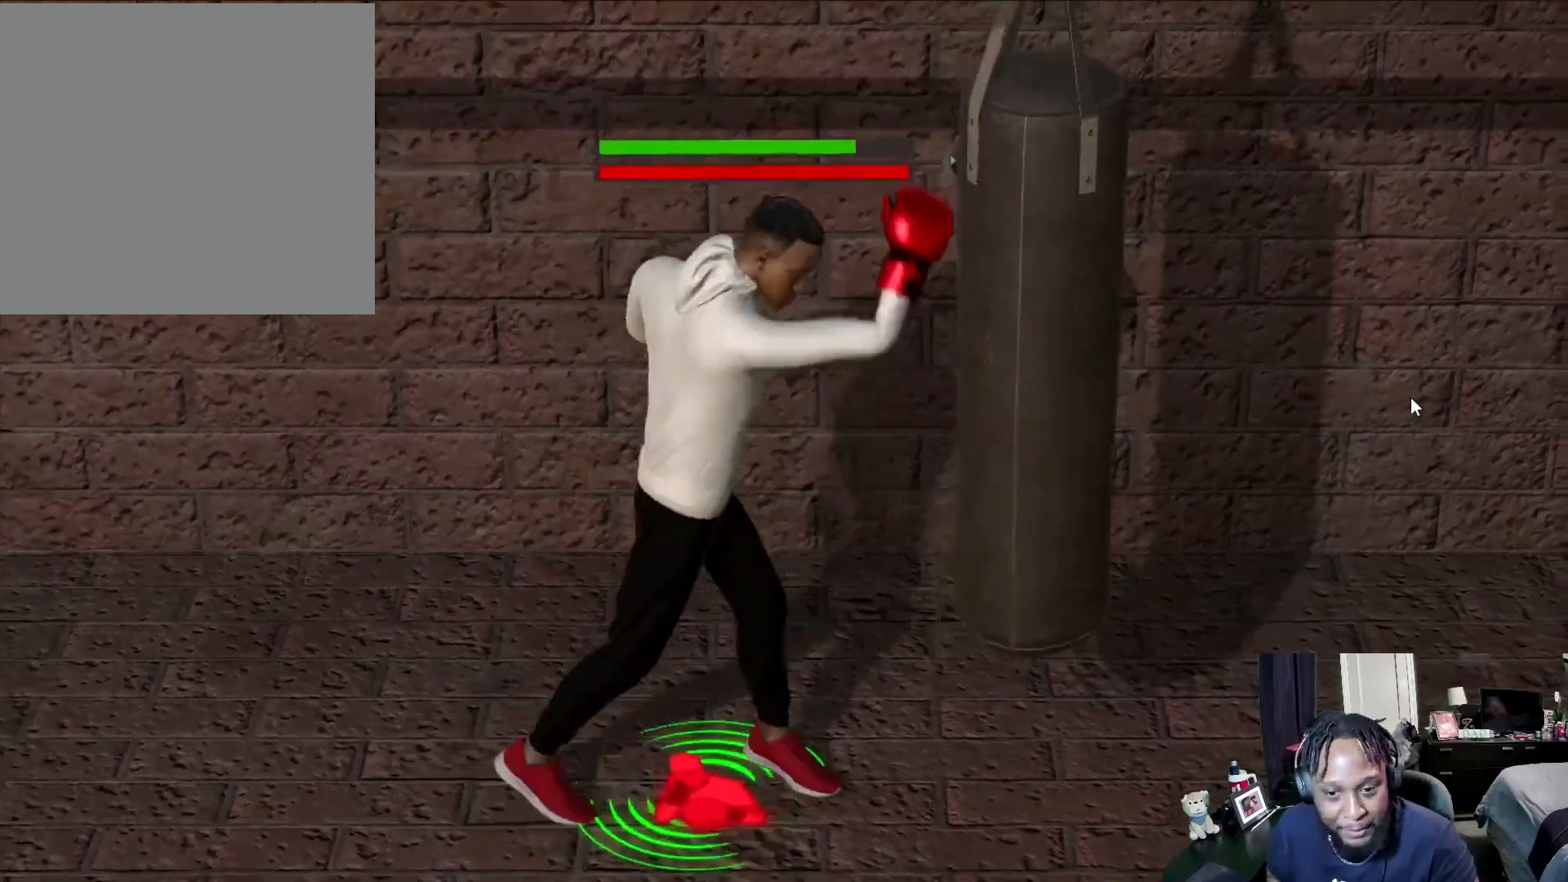
{"buttons": [], "left_stick": "center", "right_stick": "center", "events": [[500, "L1", "up"]]}
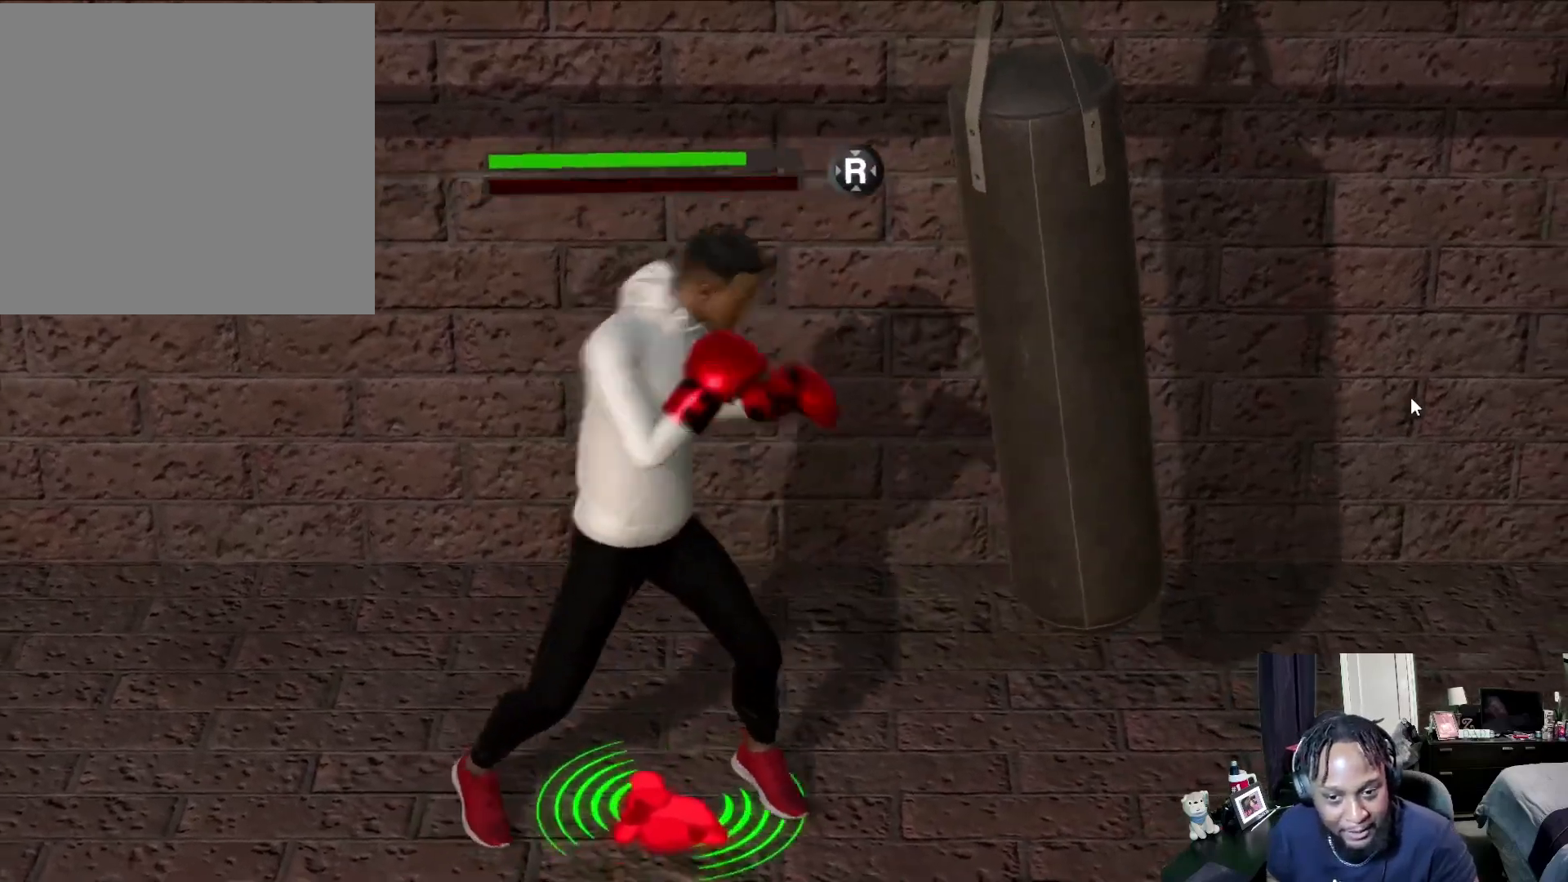
{"buttons": [], "left_stick": "down-left", "right_stick": "center", "events": [[367, "left_stick", "down-left"]]}
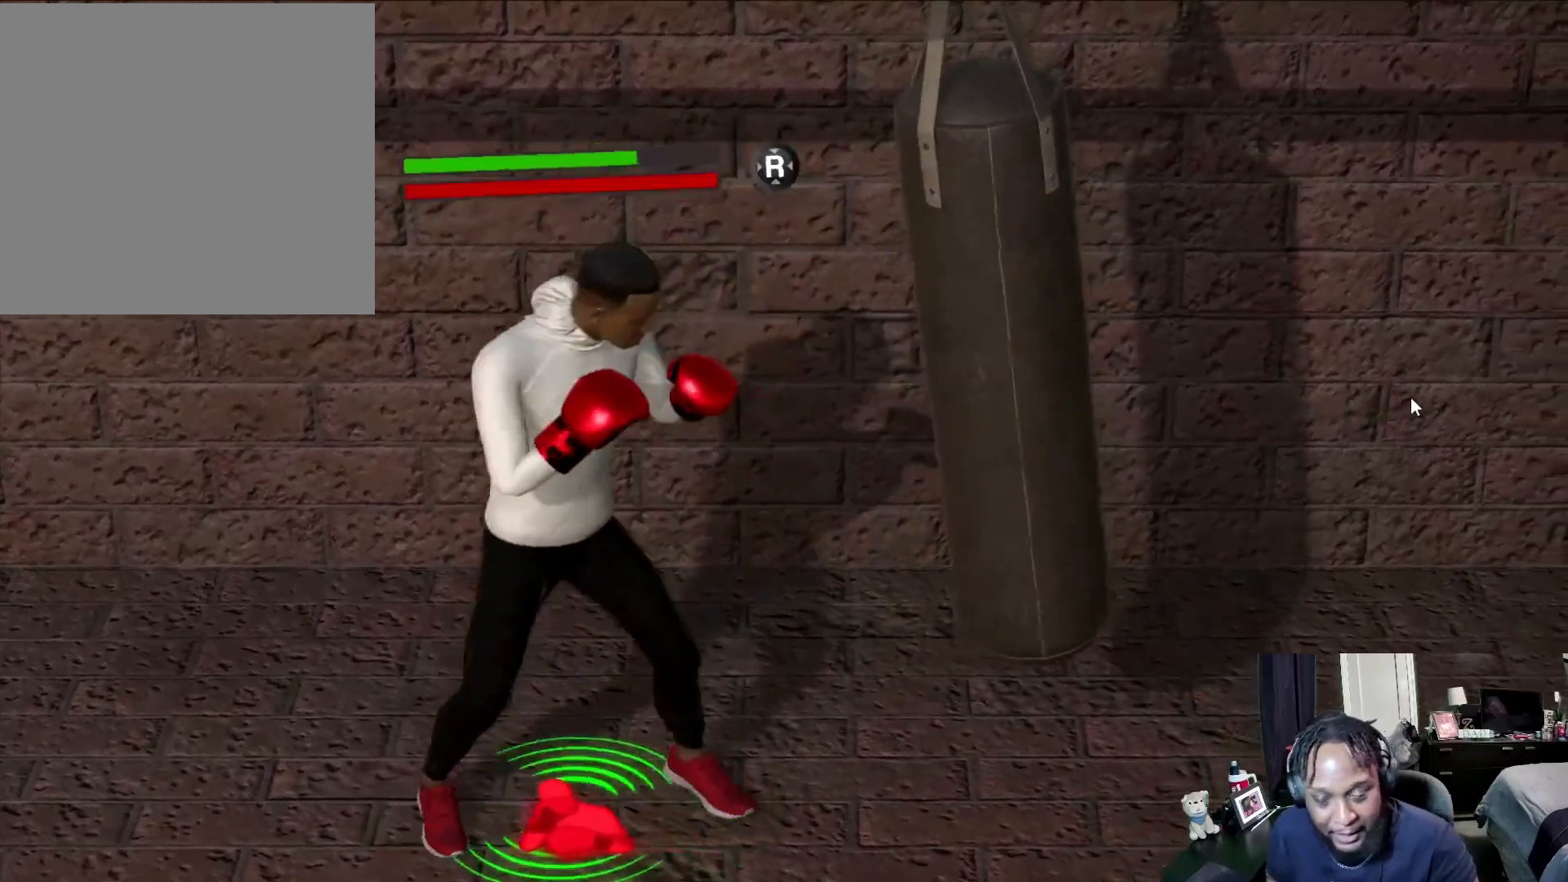
{"buttons": [], "left_stick": "center", "right_stick": "center", "events": [[233, "left_stick", "center"]]}
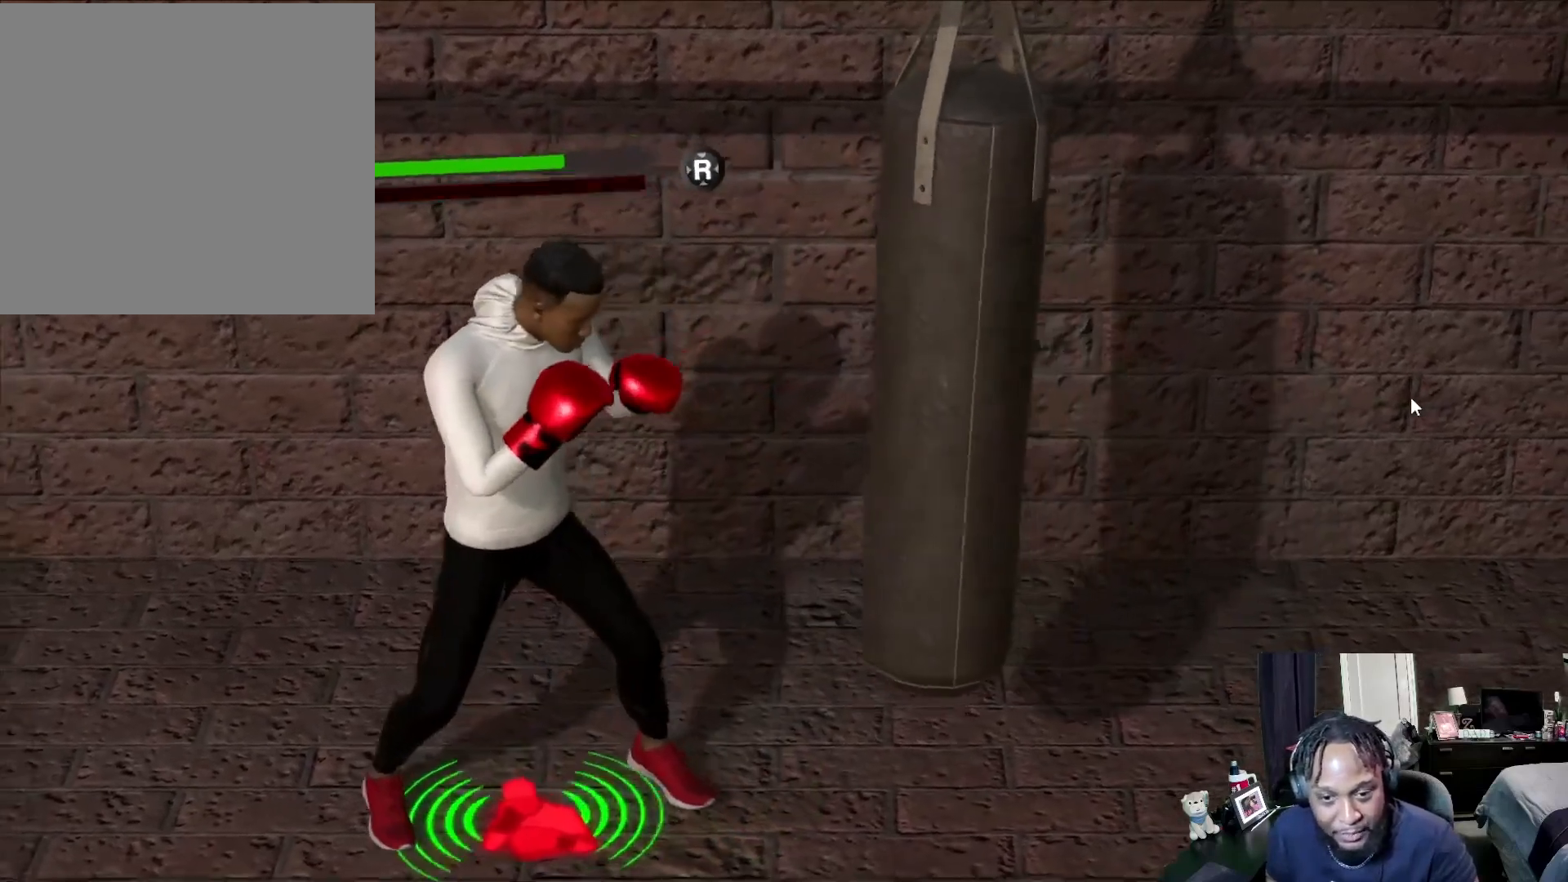
{"buttons": ["L1", "R1"], "left_stick": "right", "right_stick": "center", "events": [[233, "left_stick", "up-right"], [333, "R1", "down"], [367, "left_stick", "right"], [500, "L1", "down"]]}
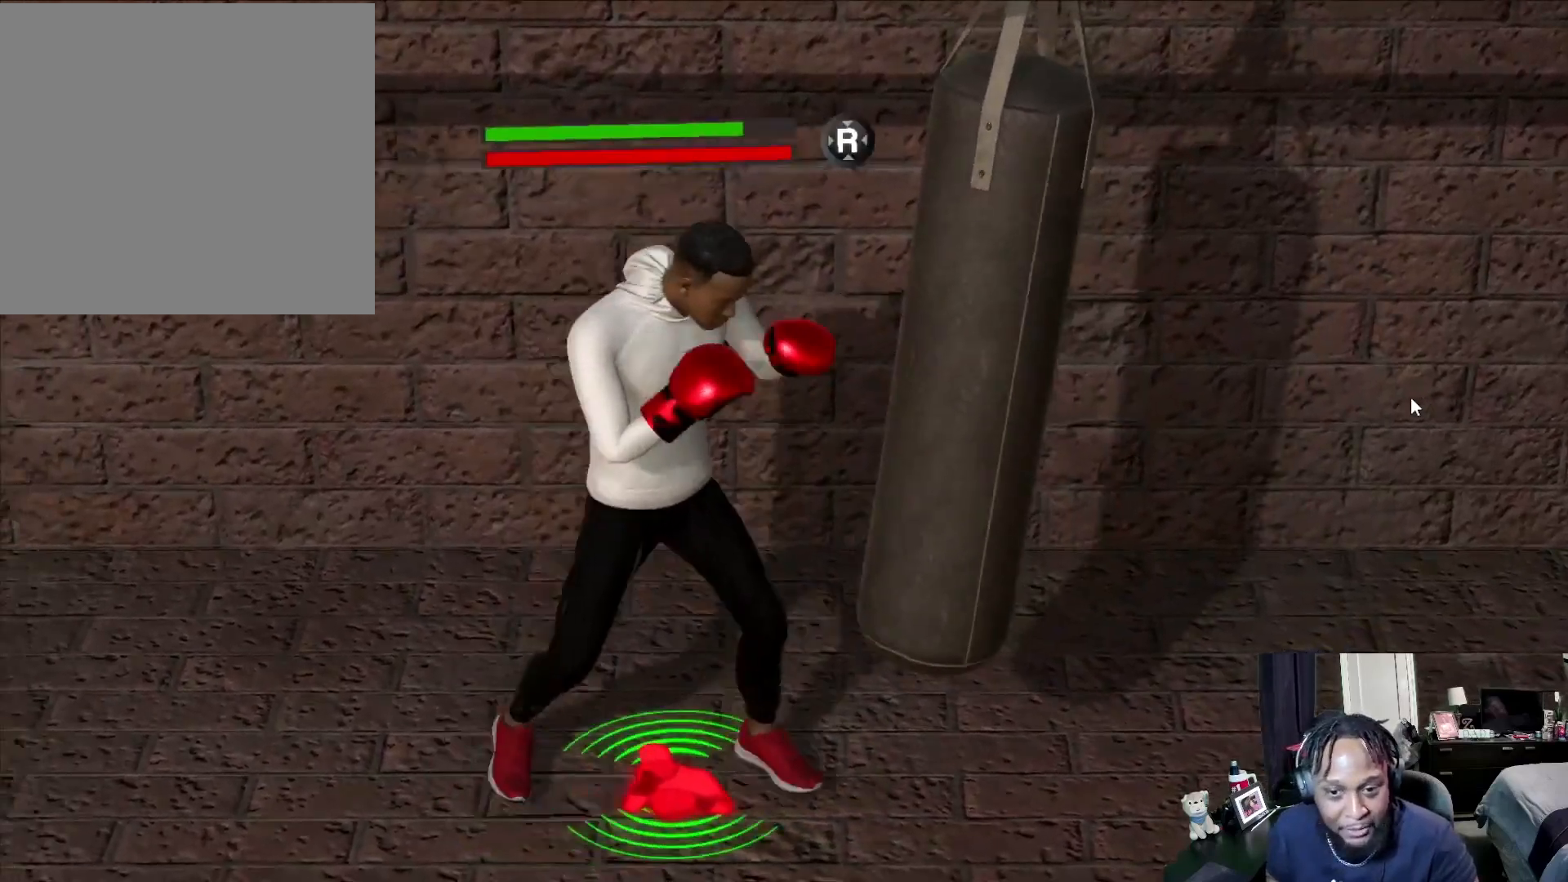
{"buttons": ["L1", "R1"], "left_stick": "right", "right_stick": "center", "events": [[67, "R1", "up"], [200, "R1", "down"]]}
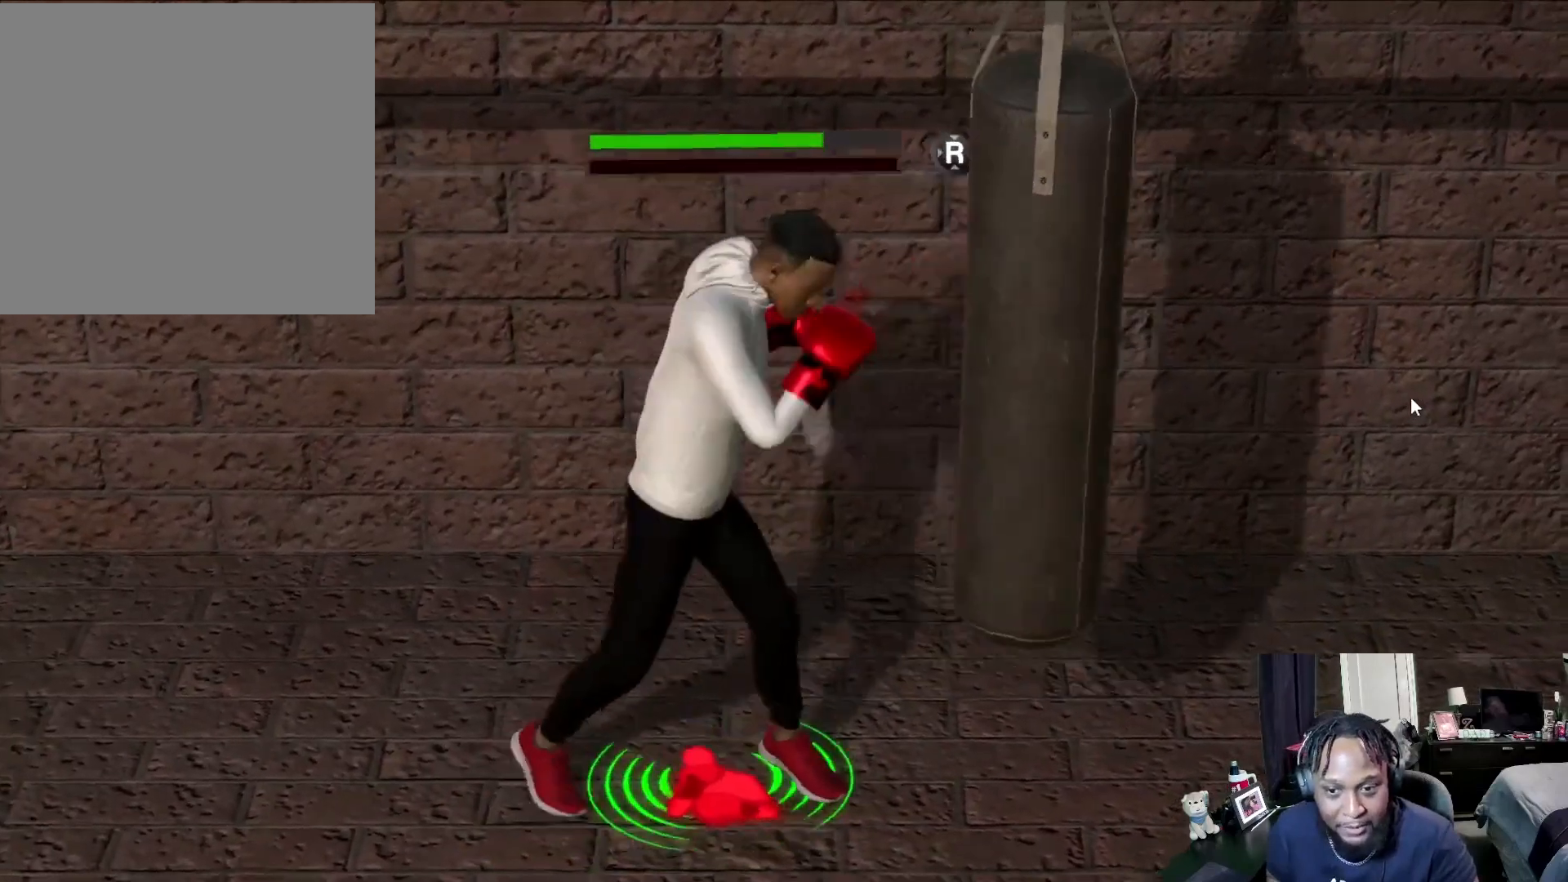
{"buttons": ["L1", "R1"], "left_stick": "left", "right_stick": "center", "events": [[267, "L1", "up"], [267, "R1", "up"], [400, "R1", "down"], [433, "L1", "down"], [467, "left_stick", "left"]]}
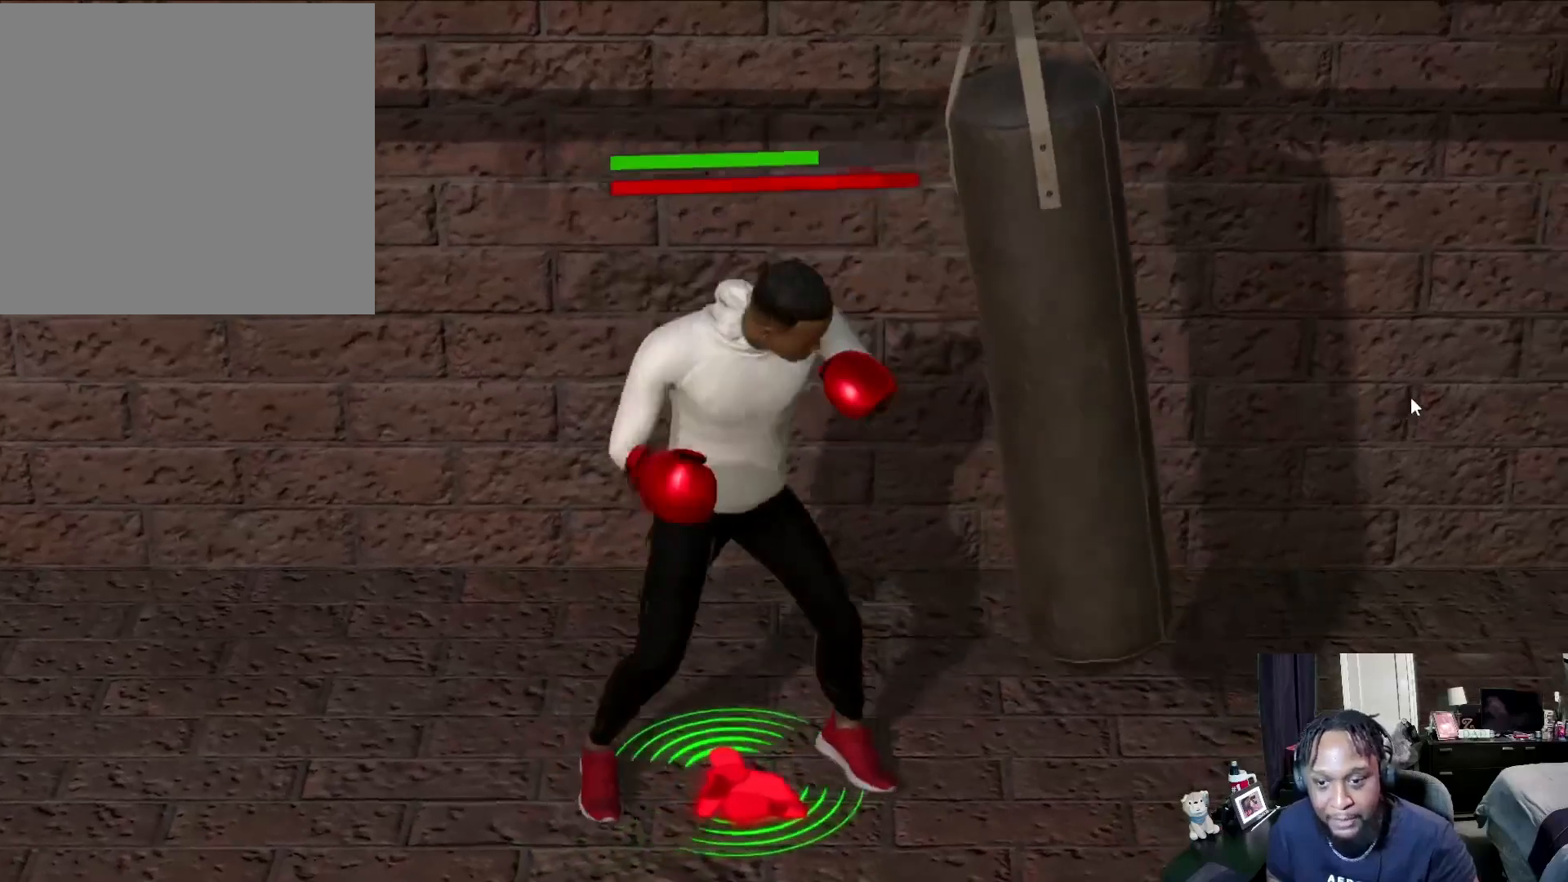
{"buttons": ["R1"], "left_stick": "down-left", "right_stick": "center", "events": [[233, "left_stick", "down-left"], [367, "R1", "up"], [400, "L1", "up"], [500, "R1", "down"]]}
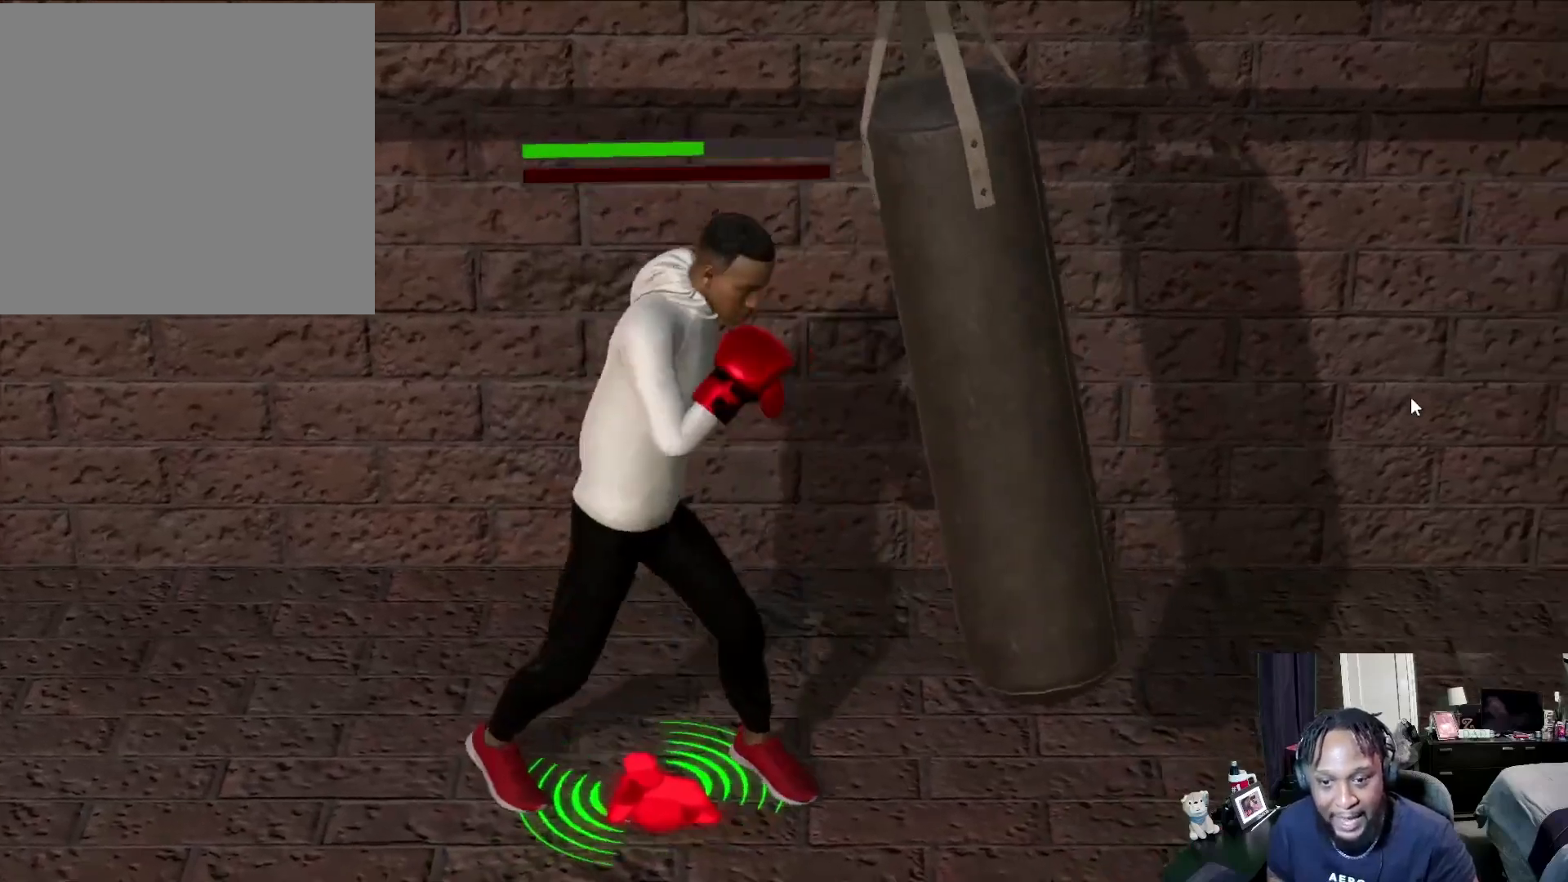
{"buttons": [], "left_stick": "down-left", "right_stick": "center", "events": [[33, "L1", "down"], [400, "R1", "up"], [433, "L1", "up"]]}
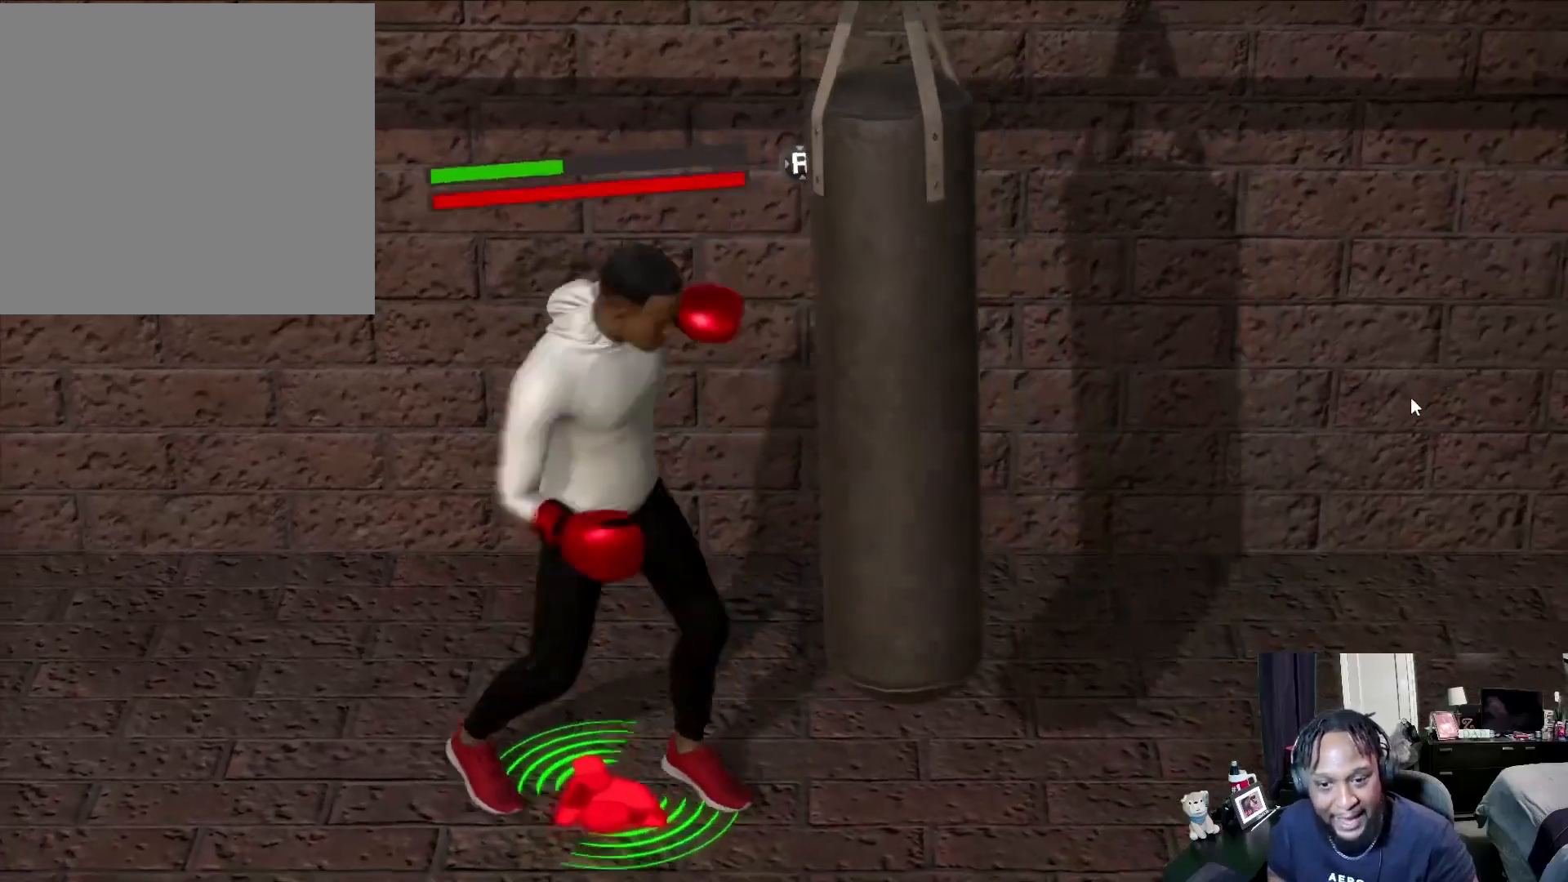
{"buttons": ["L1", "R1"], "left_stick": "down-right", "right_stick": "center", "events": [[100, "L1", "down"], [100, "left_stick", "down-right"], [233, "R1", "down"]]}
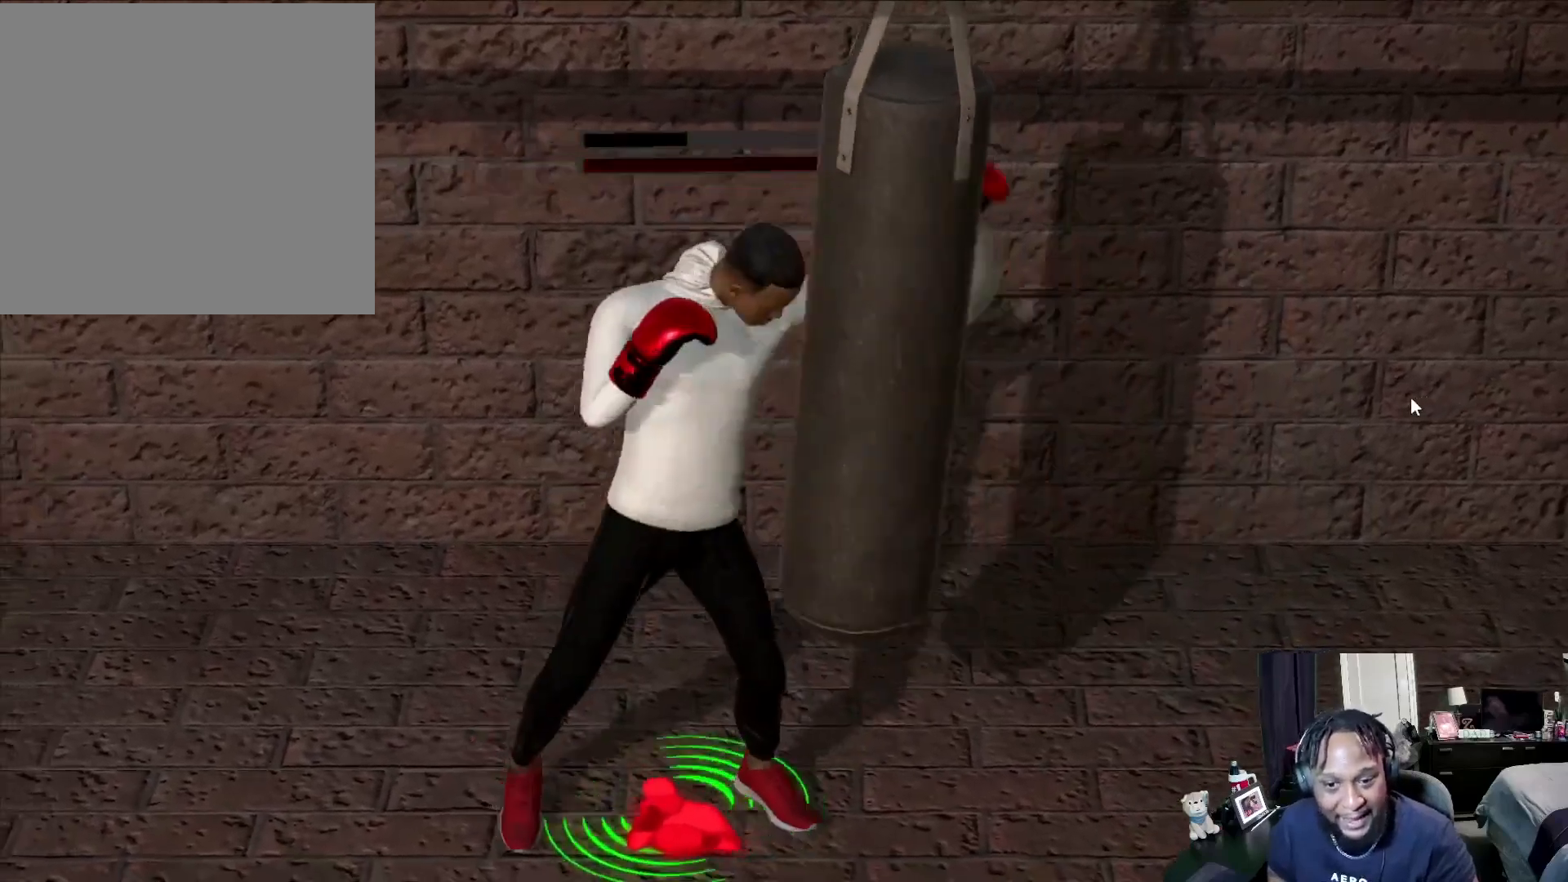
{"buttons": [], "left_stick": "down-left", "right_stick": "center", "events": [[67, "left_stick", "center"], [133, "R1", "up"], [167, "L1", "up"], [200, "left_stick", "down-left"]]}
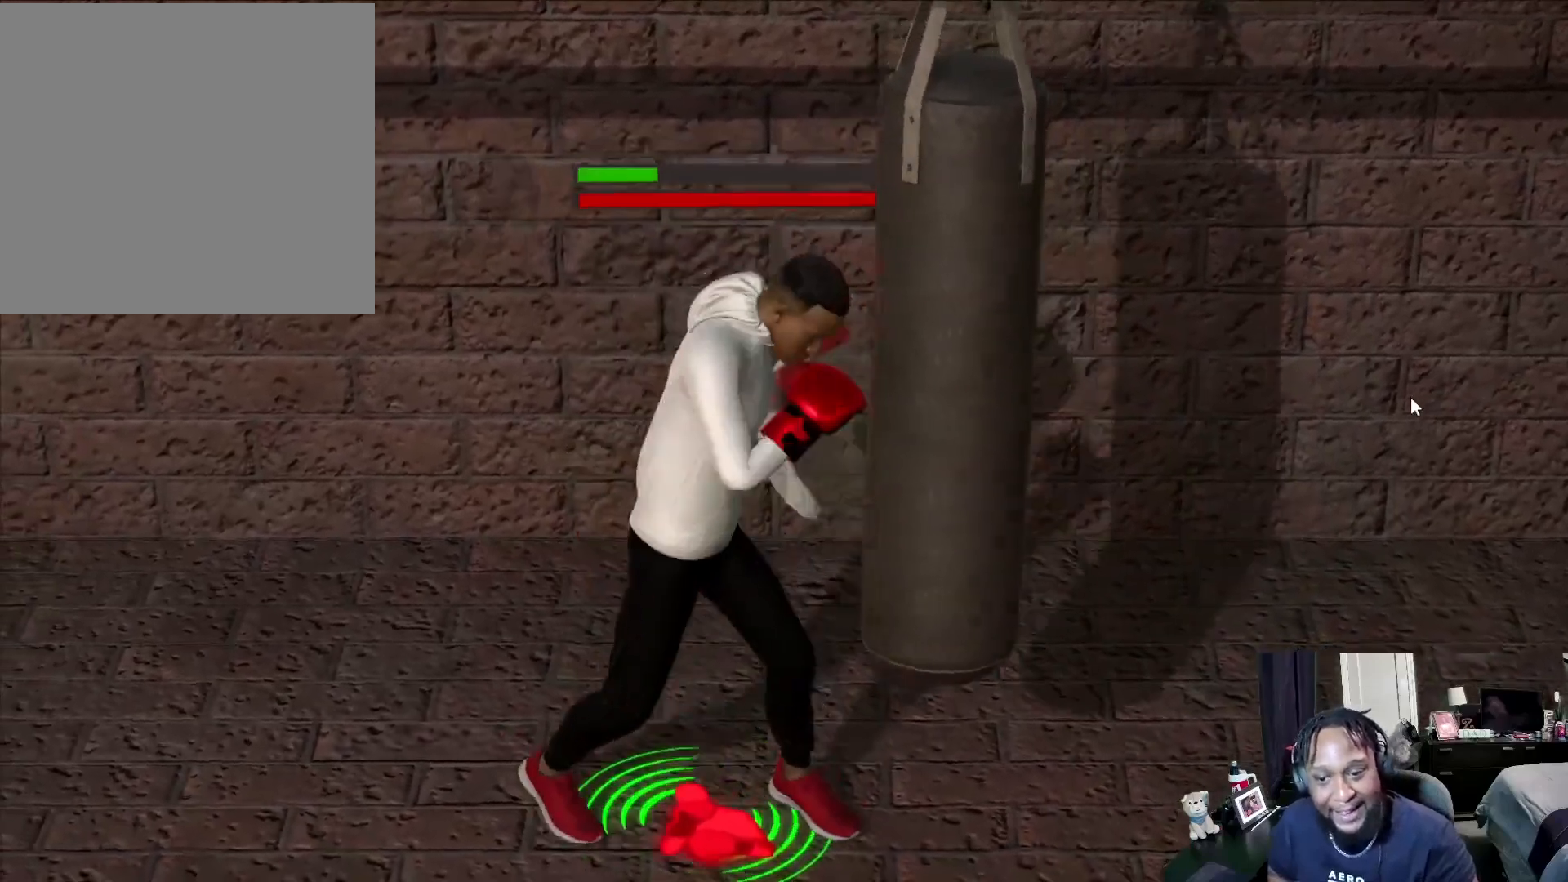
{"buttons": ["R2"], "left_stick": "down-left", "right_stick": "center", "events": [[100, "R2", "down"]]}